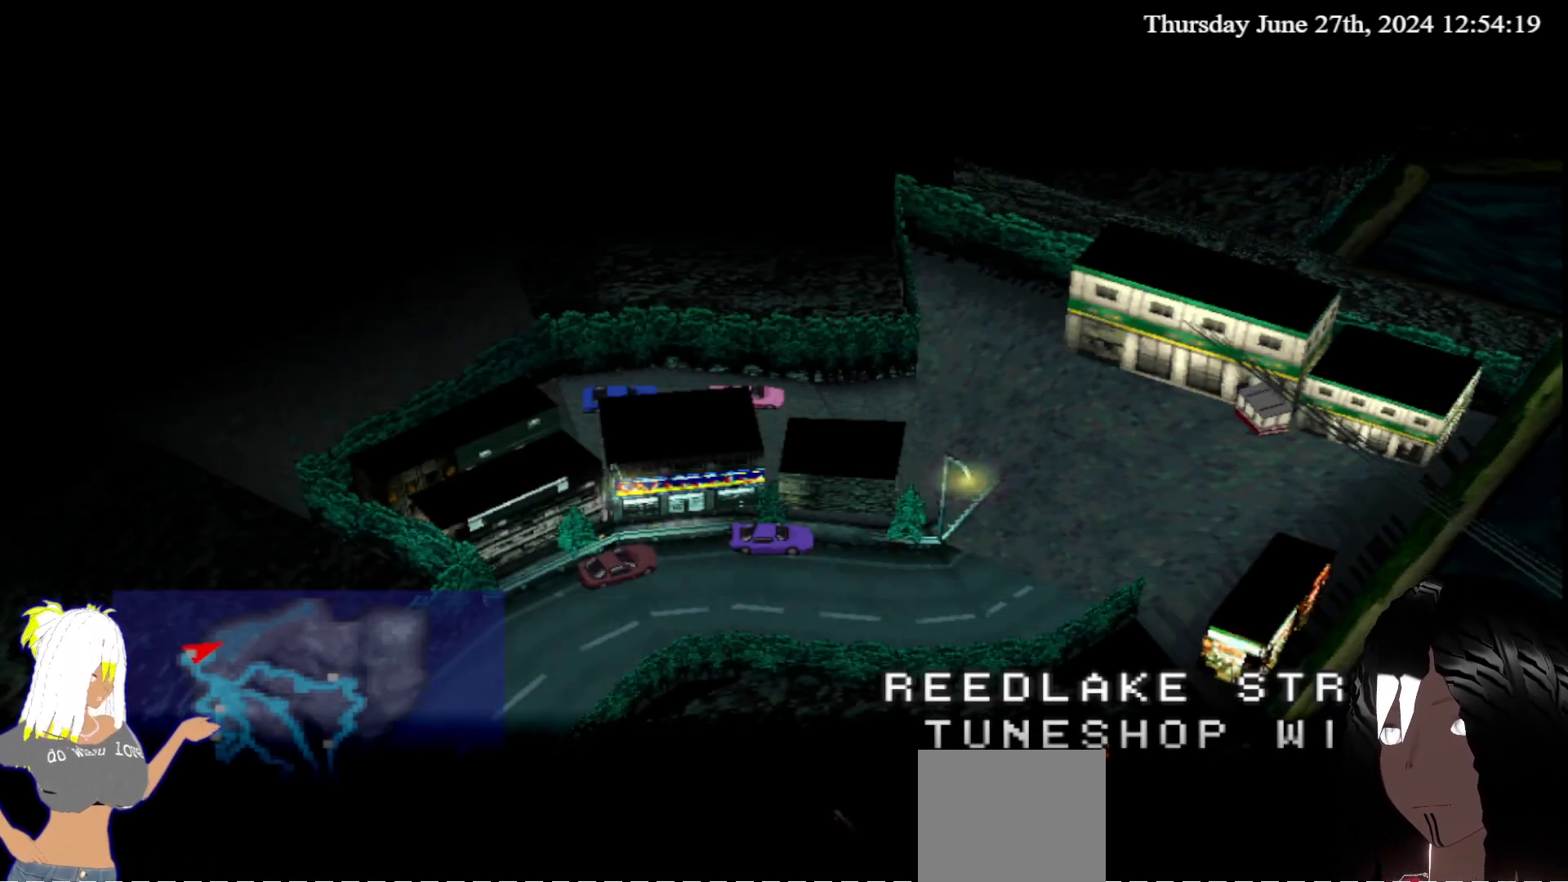
Gameplay with a controller (PlayStation layout); each line is a JSON object with the inputs held at the frame after it. "events" lists button and stick changes between this image and that frame as [ms after this image, input, new state], when the widget could be followed in between. Not read: L3 R3.
{"buttons": ["CROSS"], "left_stick": "center", "right_stick": "center", "events": [[500, "CROSS", "down"]]}
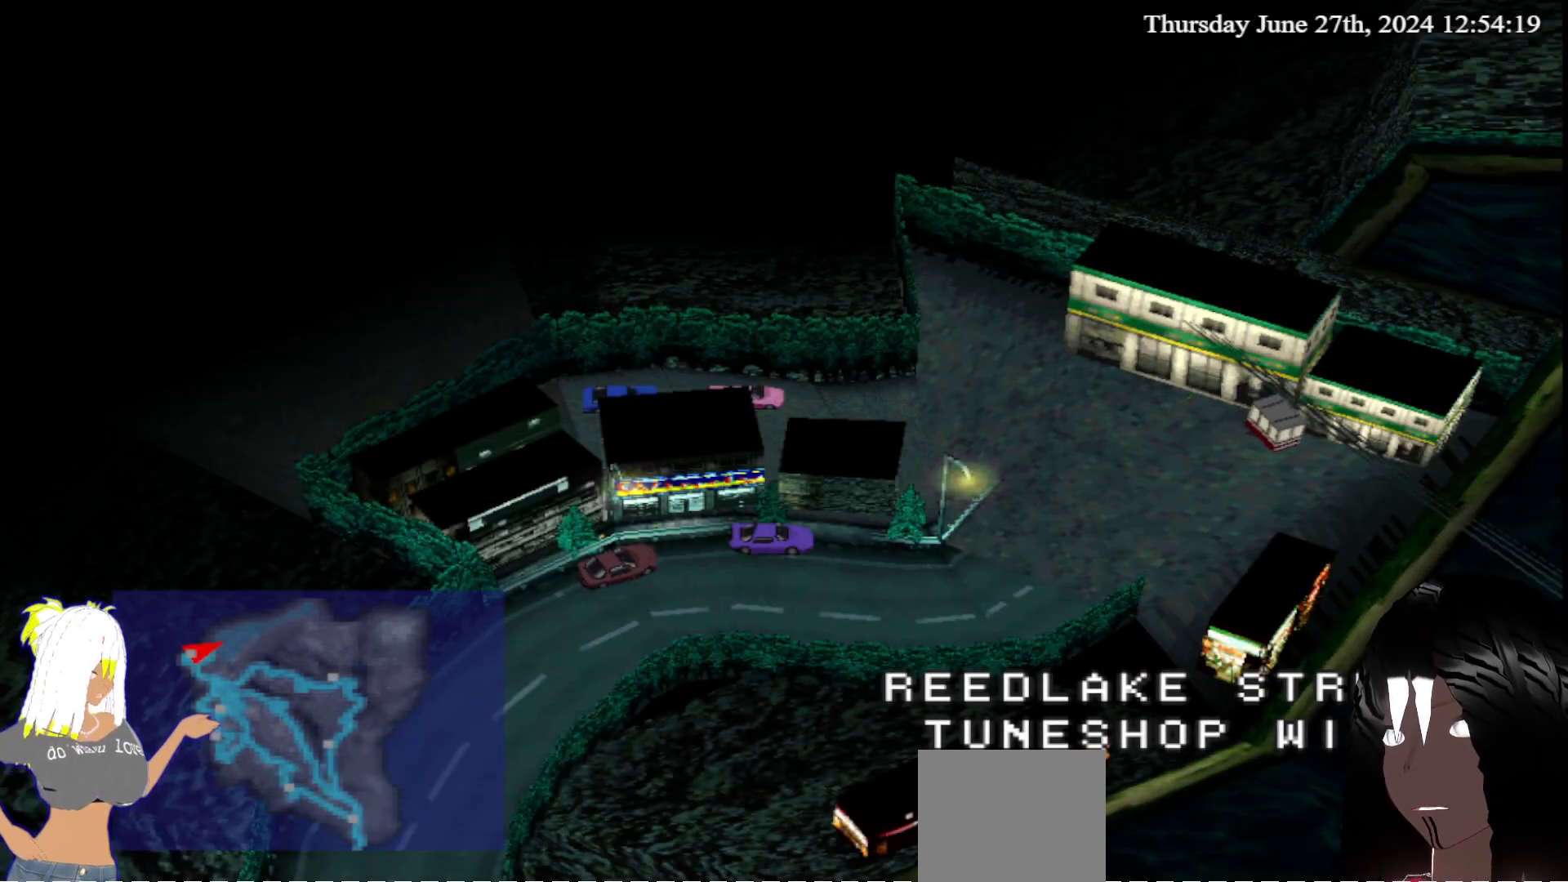
{"buttons": ["CROSS"], "left_stick": "right", "right_stick": "center", "events": [[133, "left_stick", "down-right"], [200, "left_stick", "right"]]}
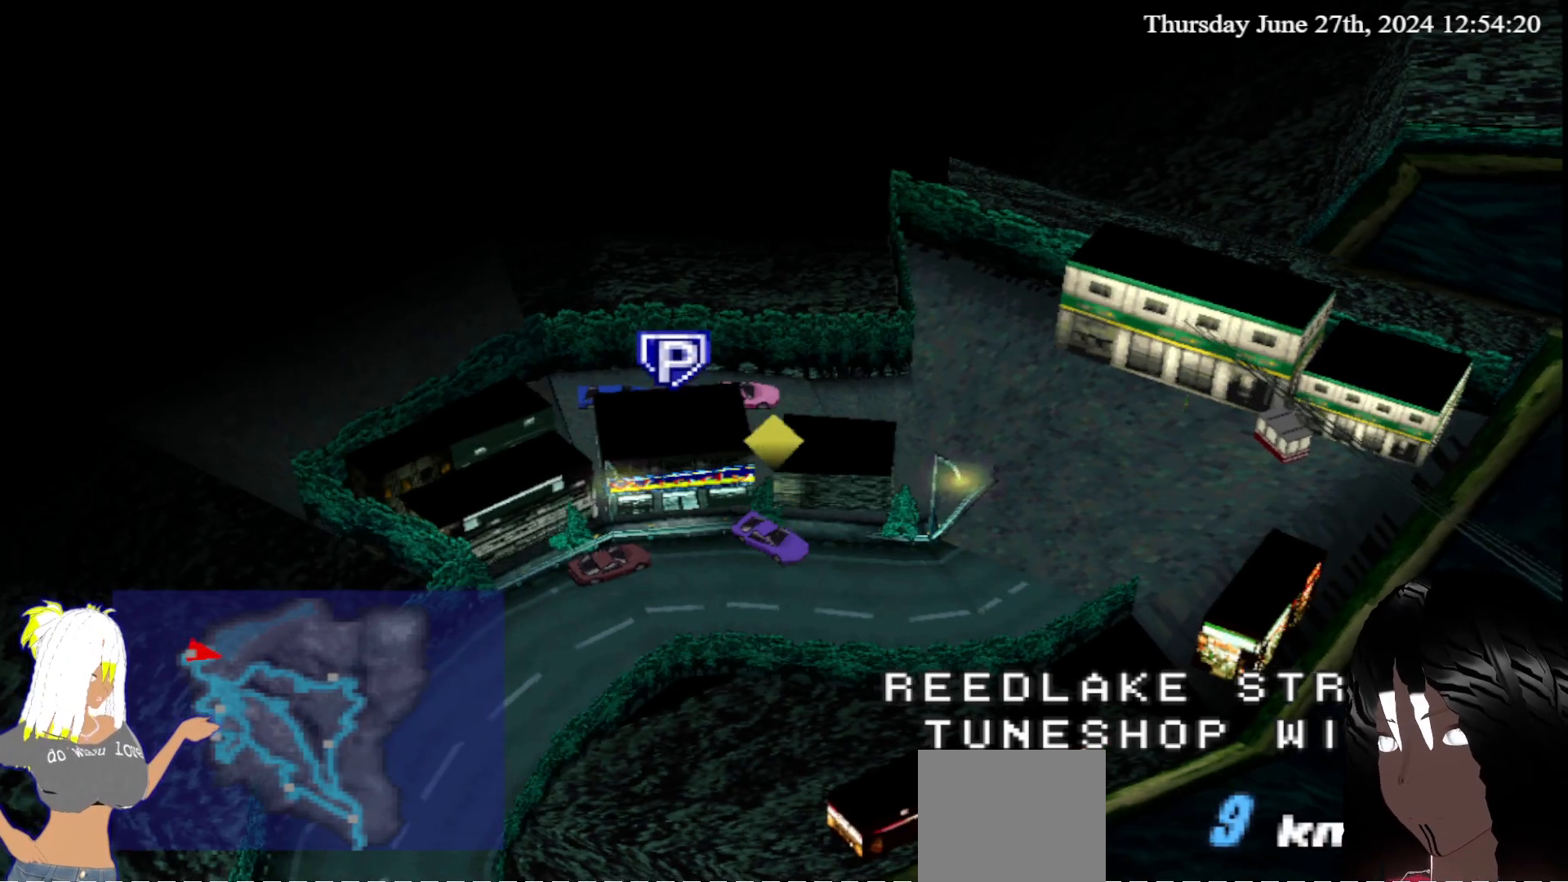
{"buttons": ["CROSS"], "left_stick": "center", "right_stick": "center", "events": [[433, "left_stick", "center"]]}
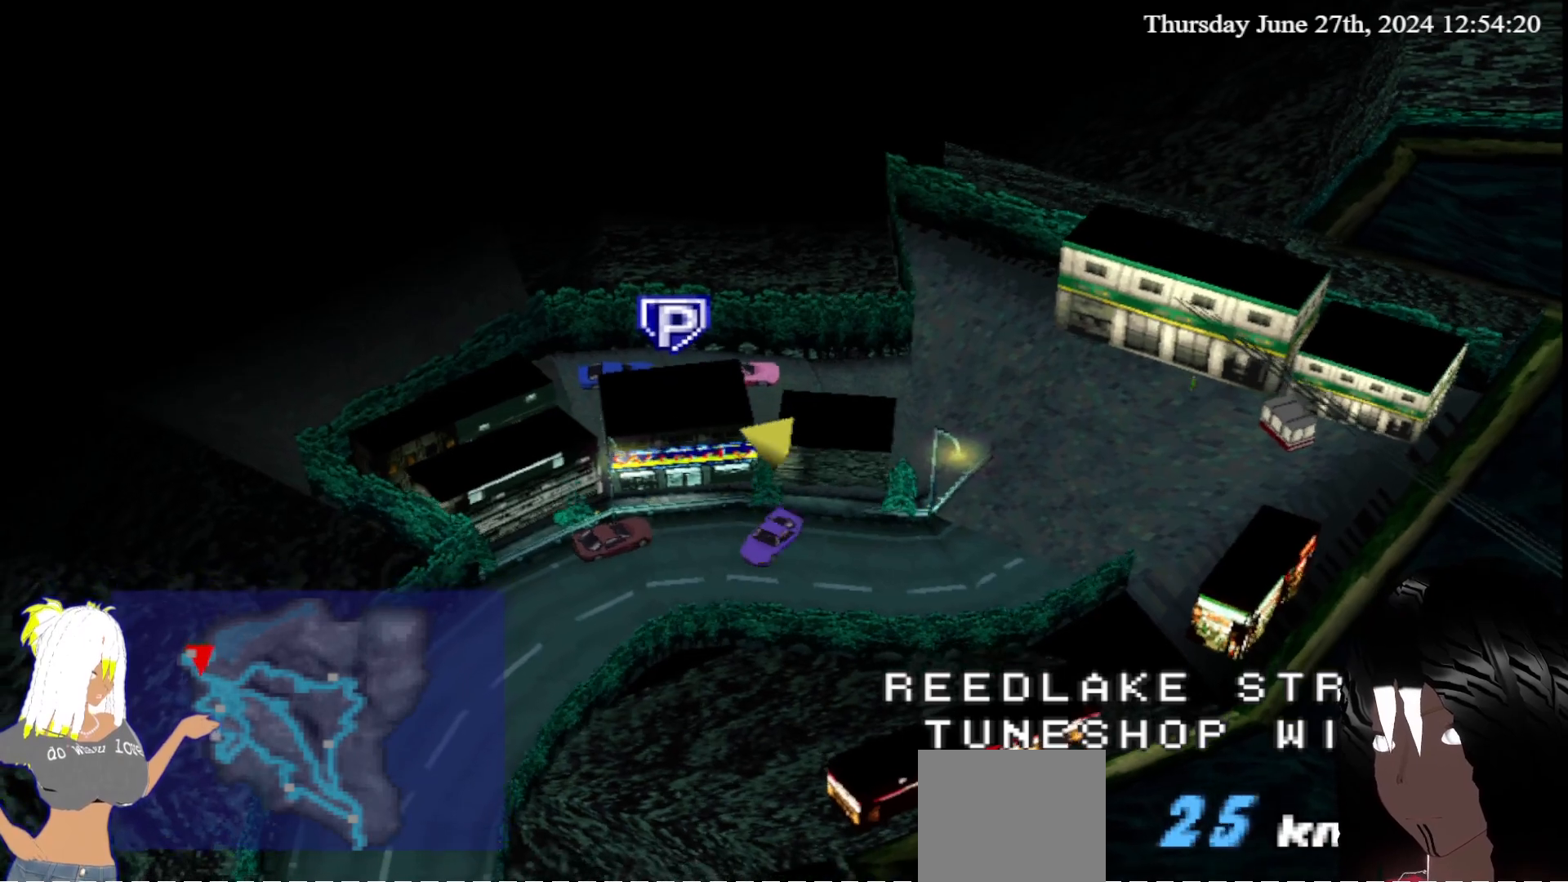
{"buttons": ["CROSS"], "left_stick": "center", "right_stick": "center", "events": [[50, "left_stick", "right"], [250, "left_stick", "center"]]}
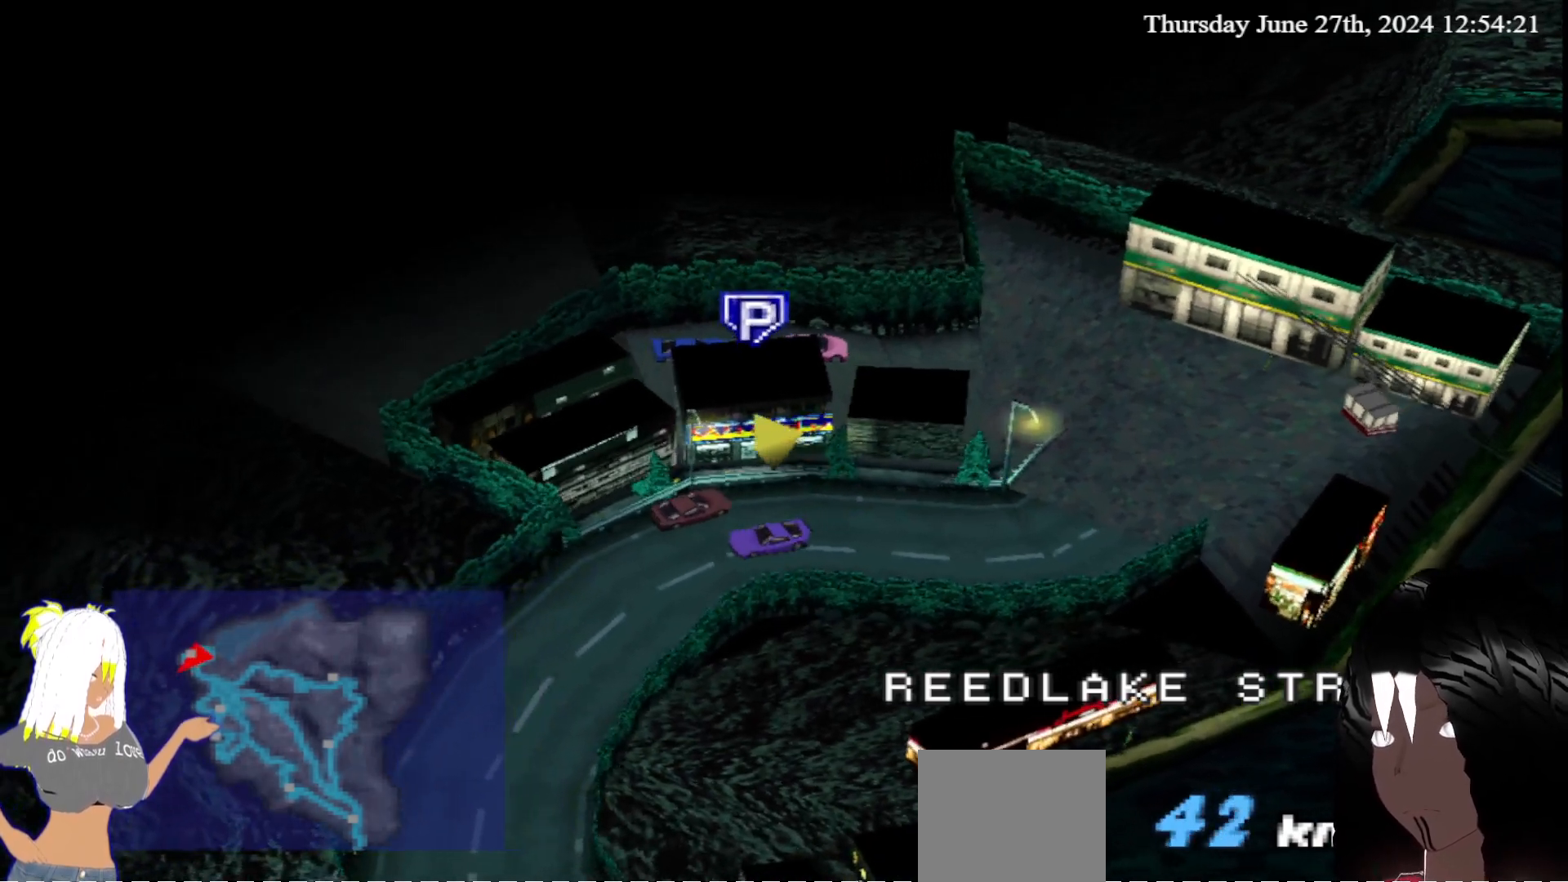
{"buttons": ["CROSS"], "left_stick": "center", "right_stick": "center", "events": [[217, "left_stick", "left"], [433, "left_stick", "center"]]}
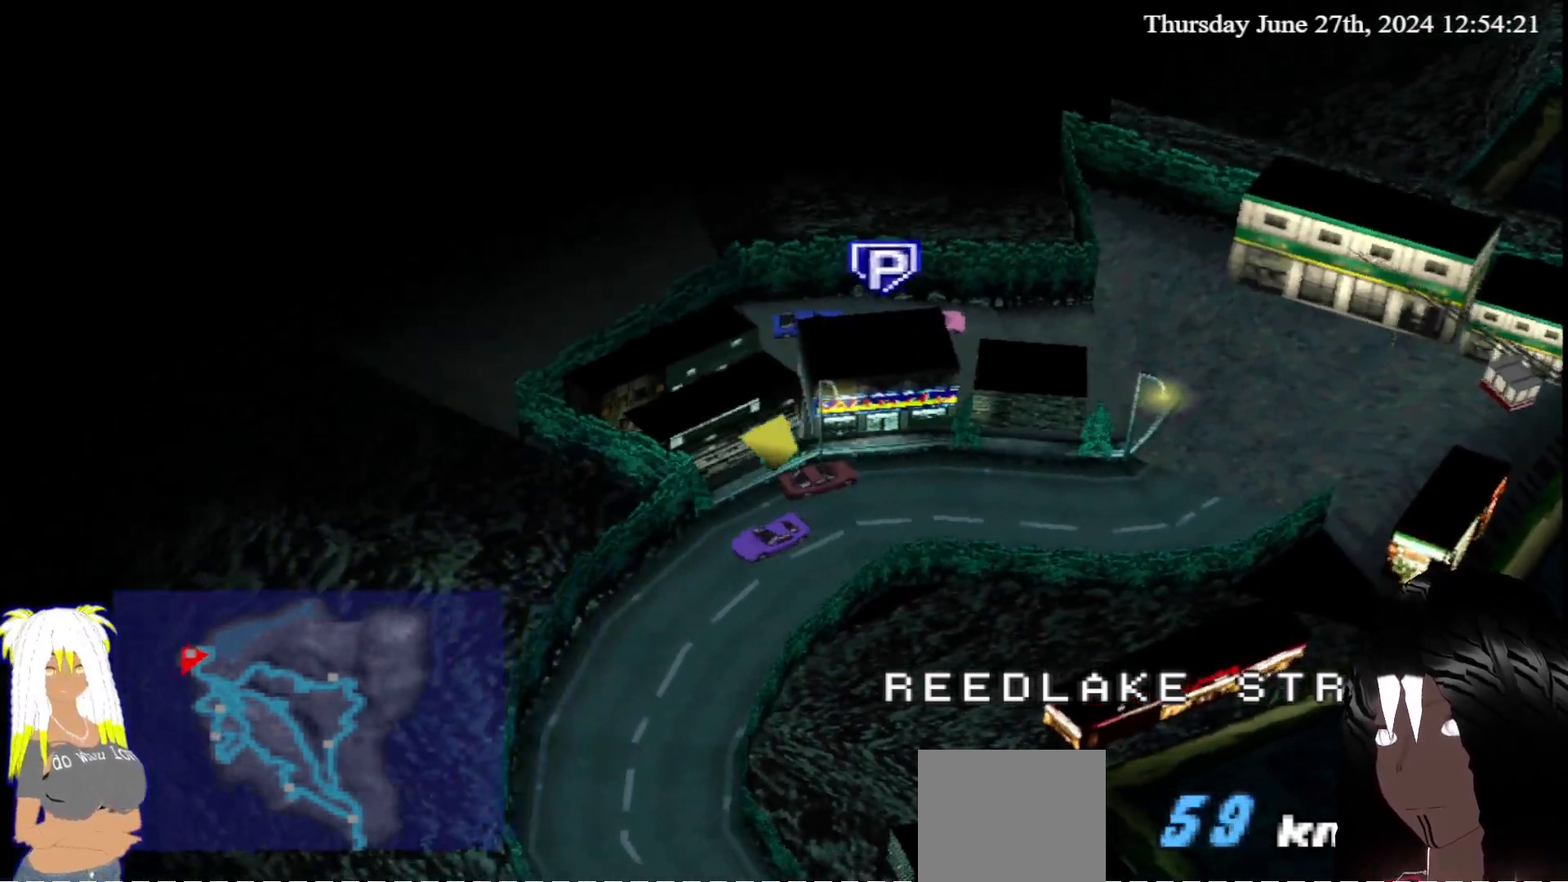
{"buttons": ["CROSS"], "left_stick": "center", "right_stick": "center", "events": [[200, "left_stick", "left"], [417, "left_stick", "center"]]}
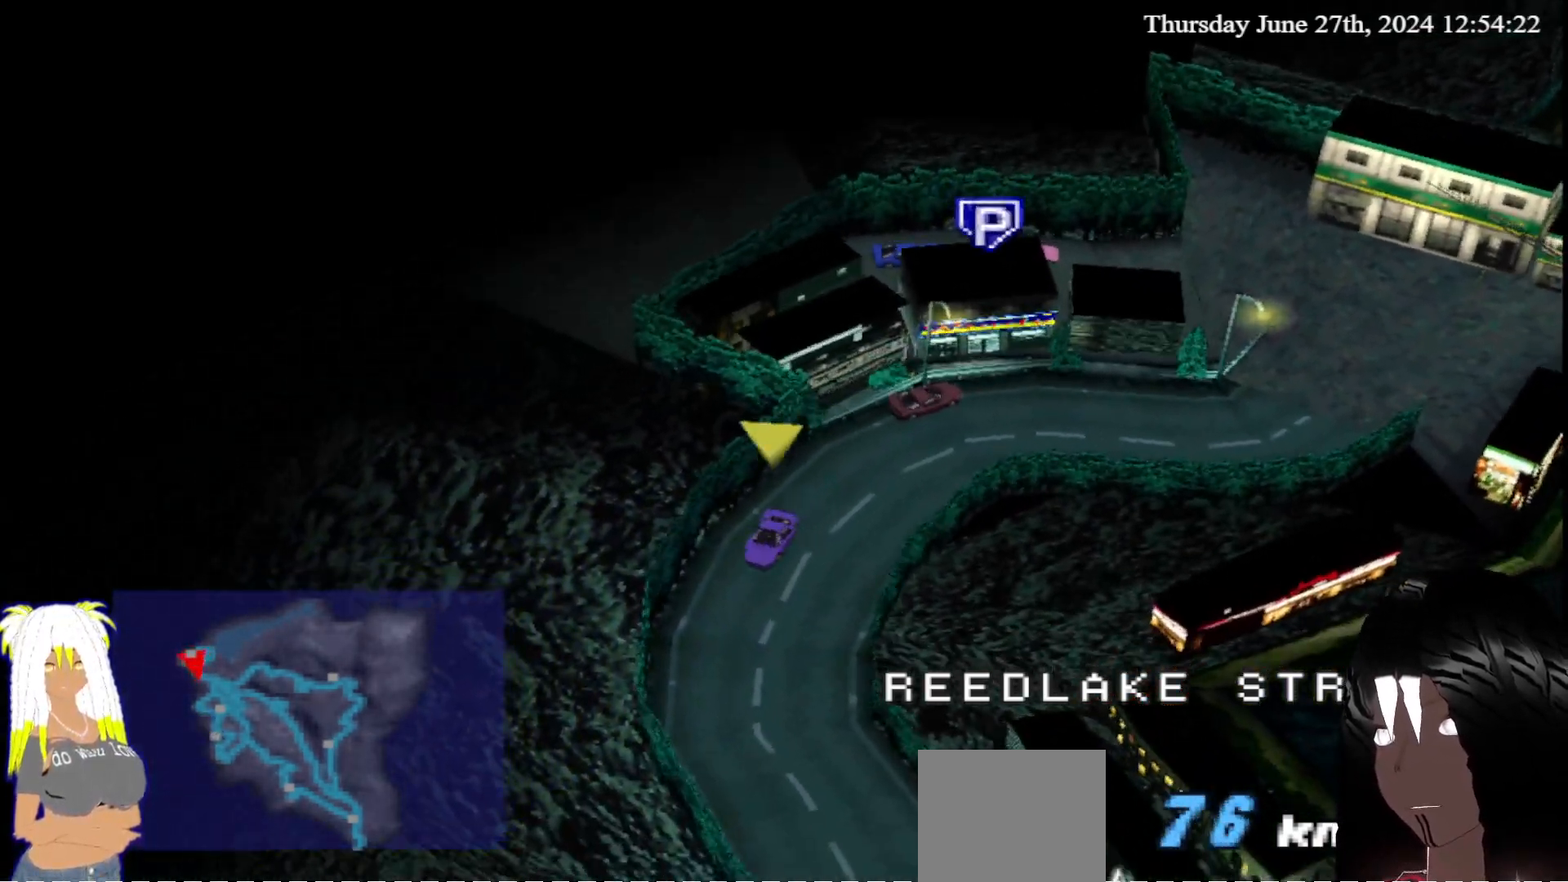
{"buttons": ["CROSS"], "left_stick": "center", "right_stick": "center", "events": [[33, "left_stick", "left"], [250, "left_stick", "center"]]}
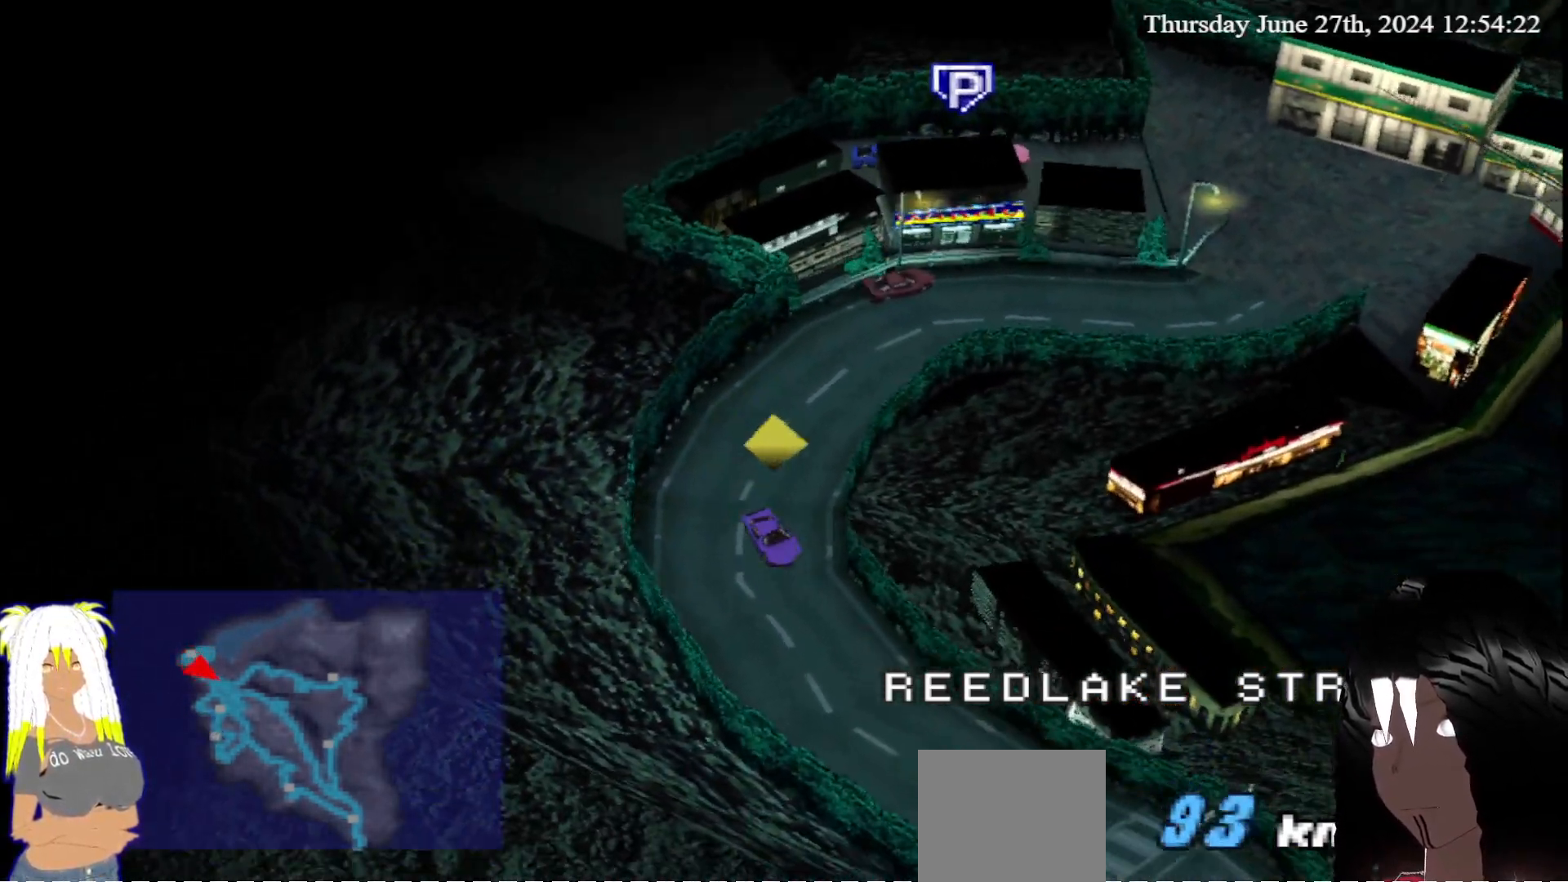
{"buttons": ["CROSS"], "left_stick": "center", "right_stick": "center", "events": [[33, "left_stick", "left"], [200, "left_stick", "center"]]}
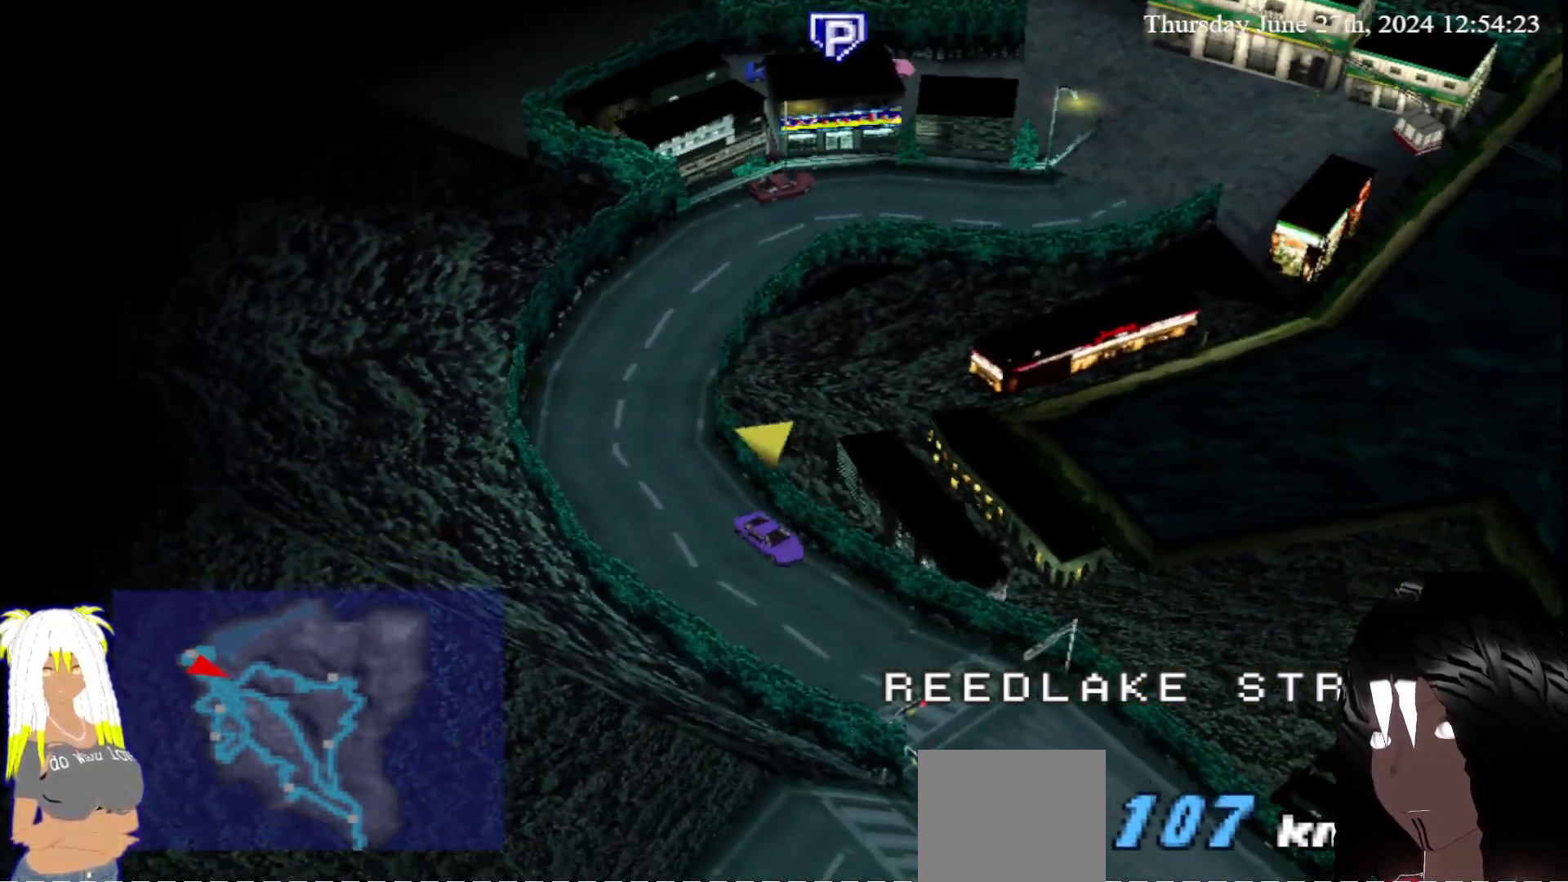
{"buttons": ["CROSS"], "left_stick": "down-right", "right_stick": "center", "events": [[333, "left_stick", "down-right"]]}
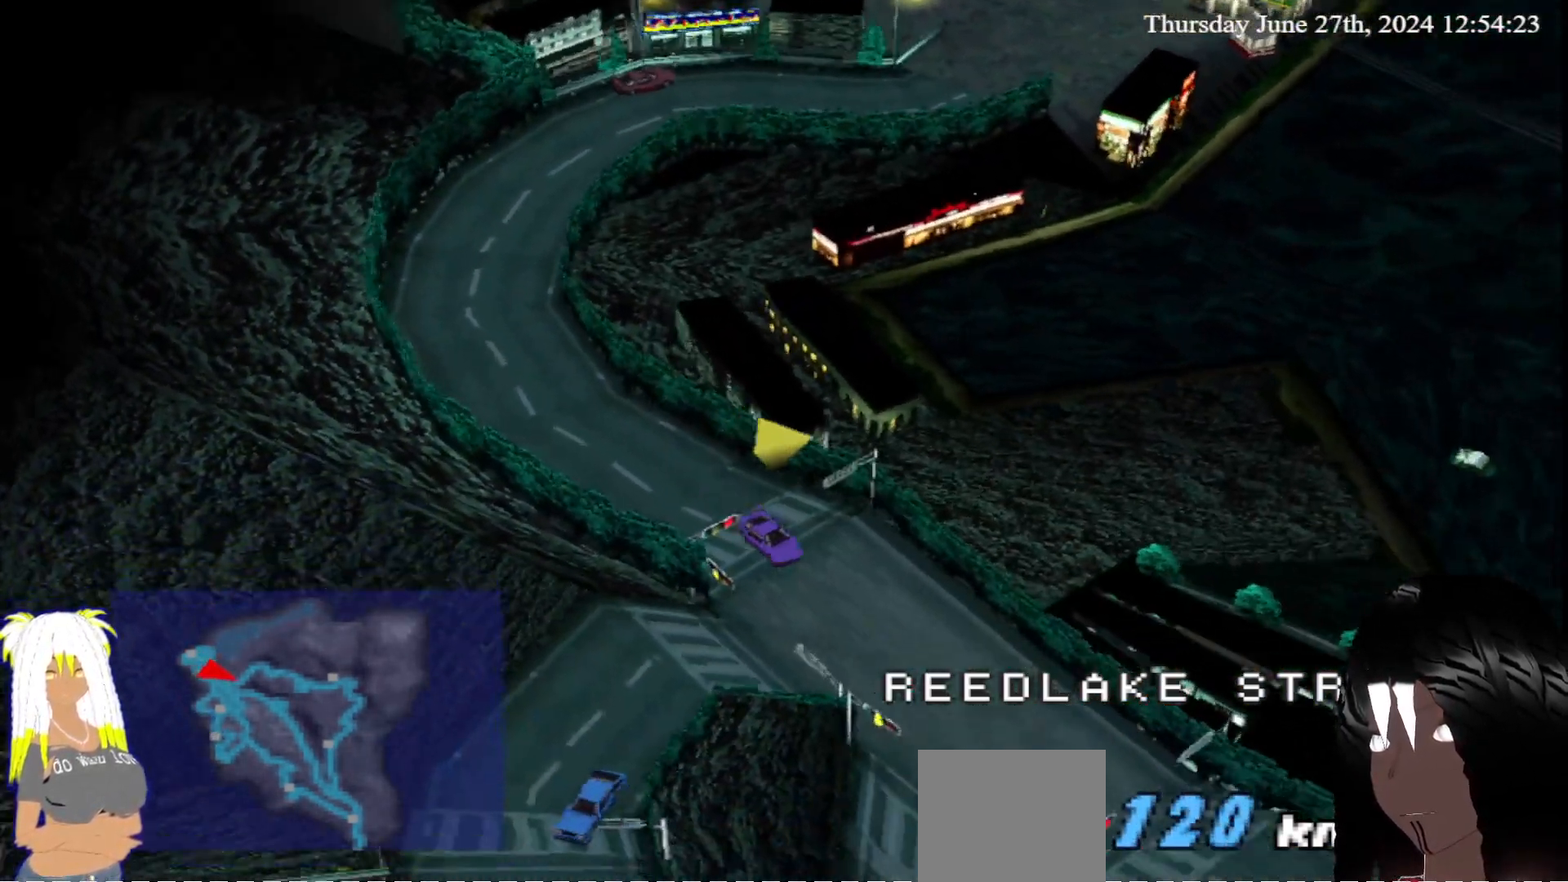
{"buttons": ["CROSS"], "left_stick": "center", "right_stick": "center", "events": [[450, "left_stick", "center"]]}
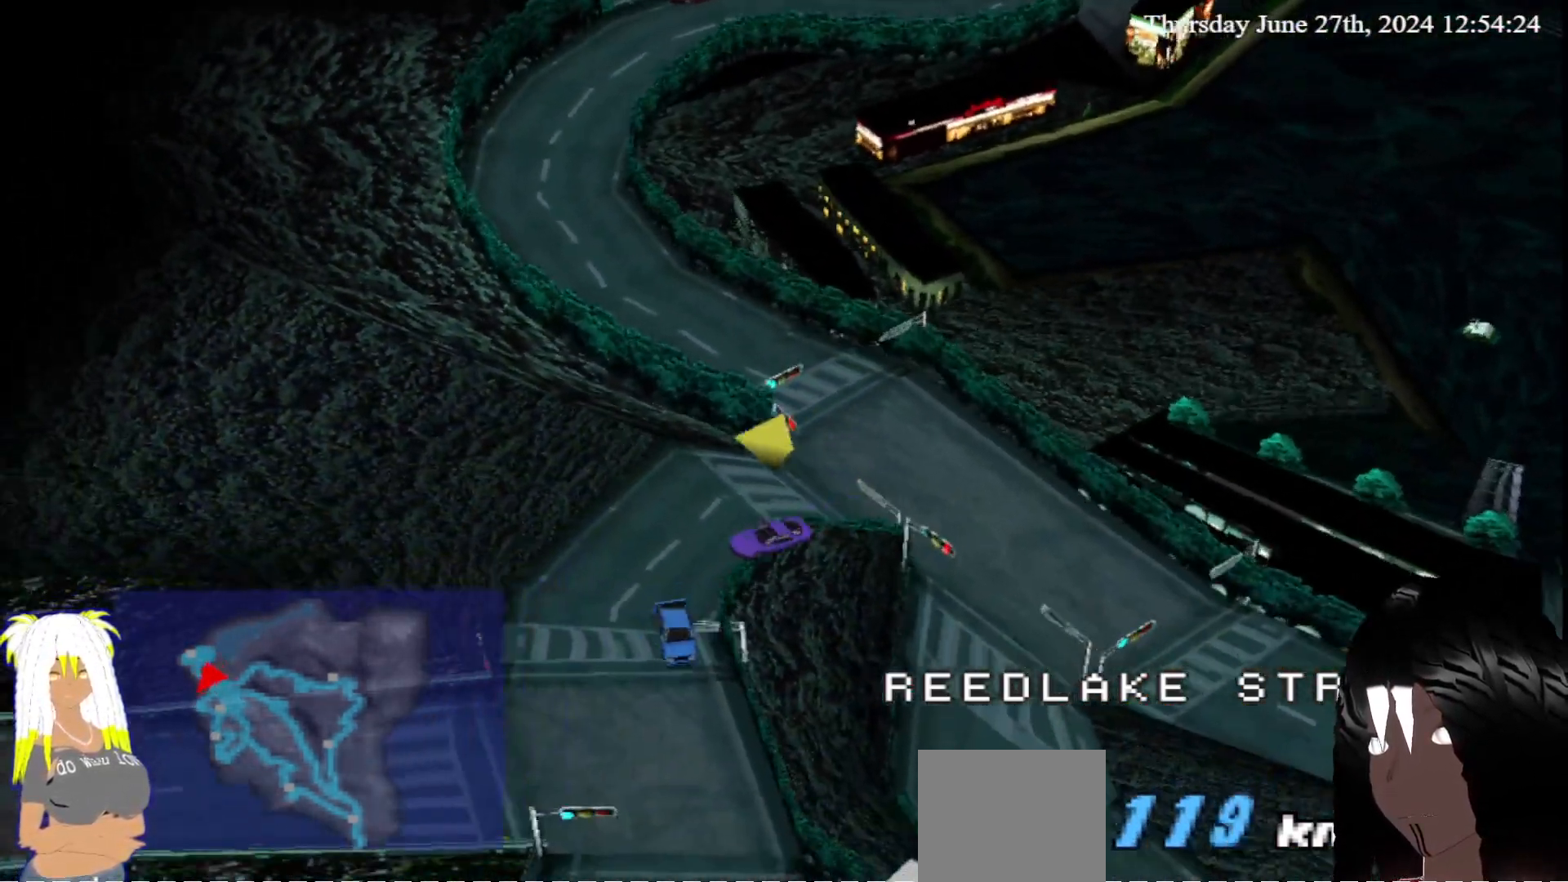
{"buttons": [], "left_stick": "left", "right_stick": "center", "events": [[67, "left_stick", "left"], [417, "CROSS", "up"]]}
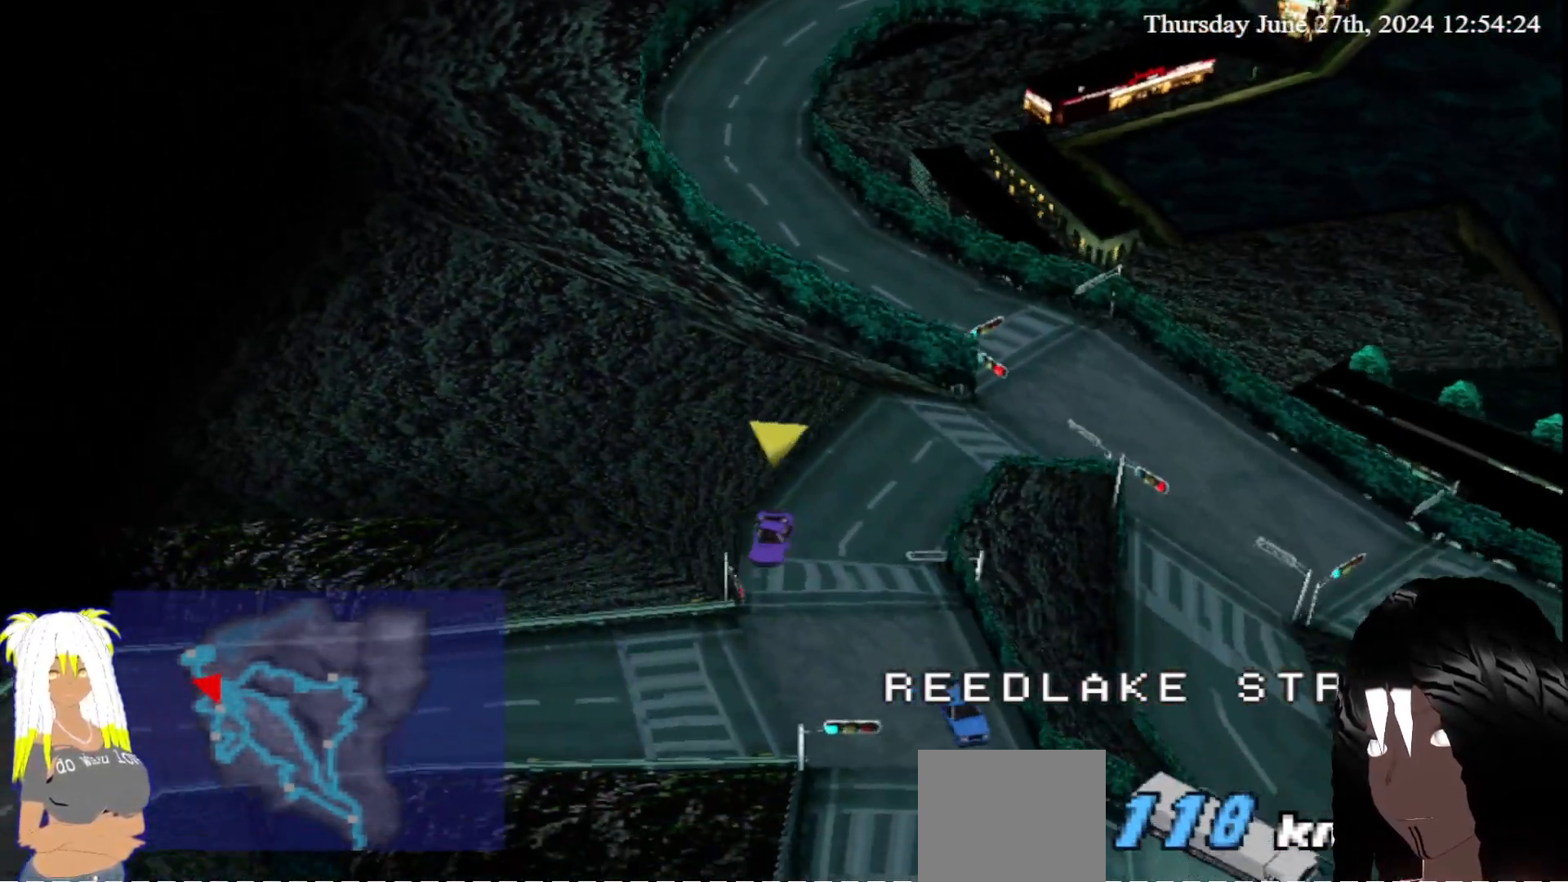
{"buttons": ["CROSS"], "left_stick": "right", "right_stick": "center", "events": [[200, "CROSS", "down"], [233, "left_stick", "center"], [317, "left_stick", "right"]]}
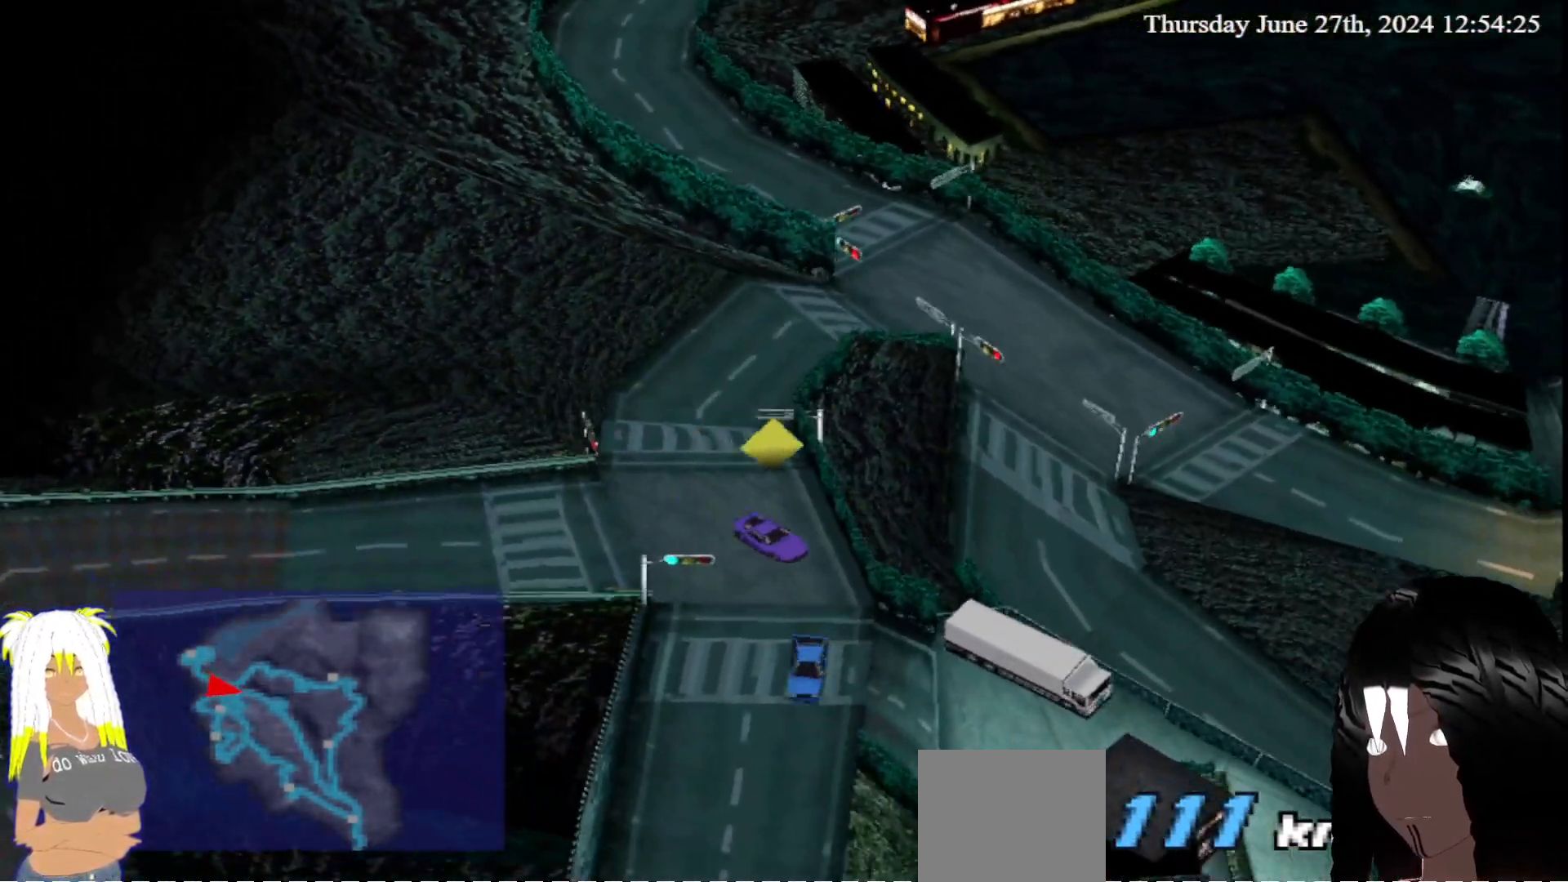
{"buttons": ["CROSS"], "left_stick": "center", "right_stick": "center", "events": [[17, "left_stick", "center"]]}
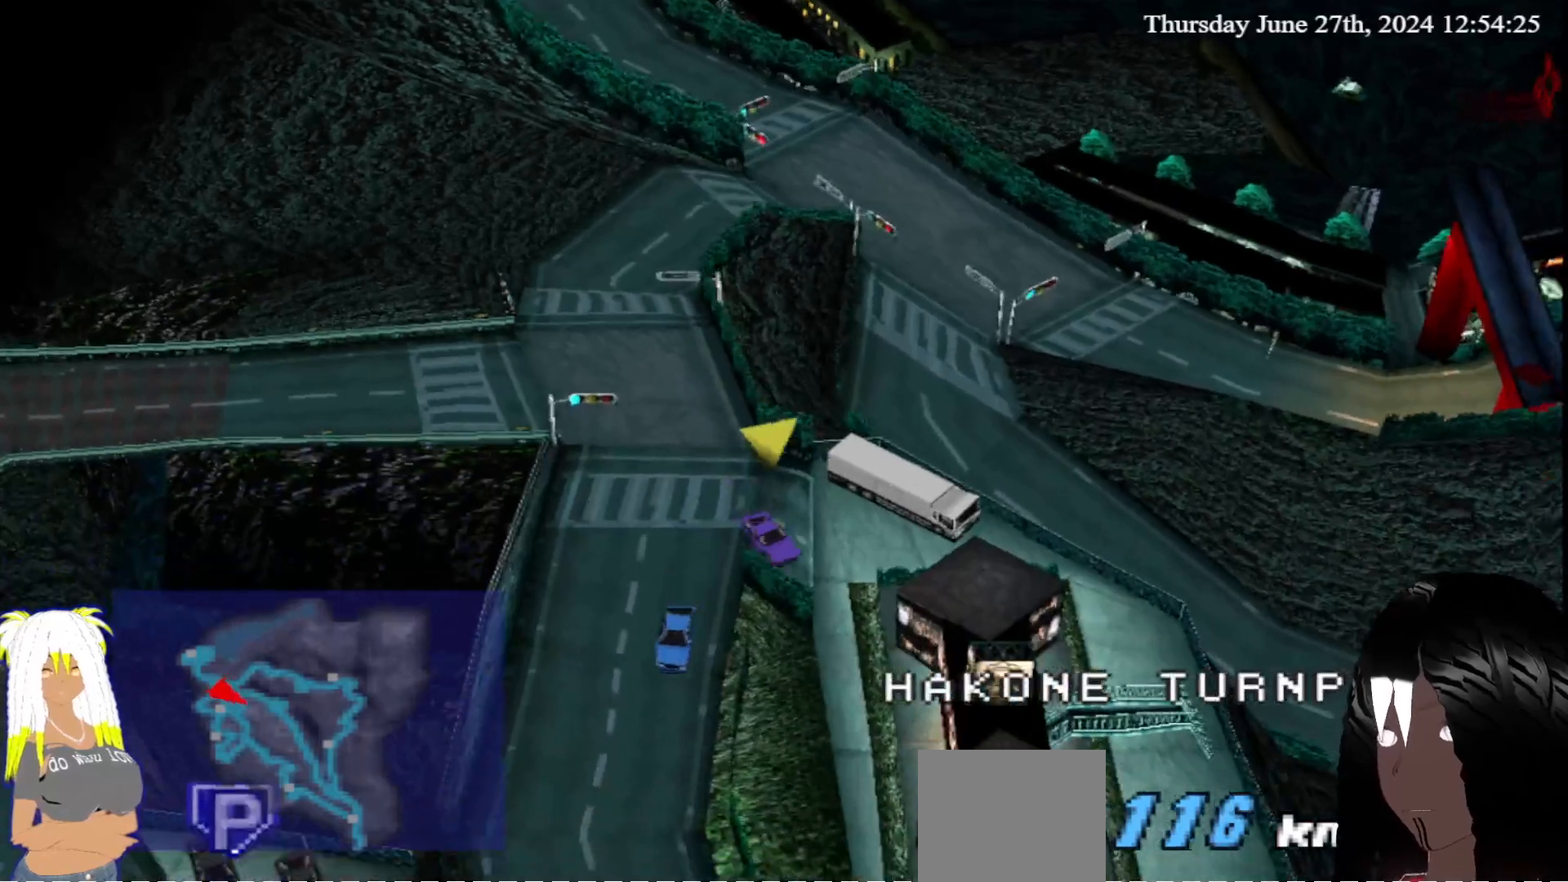
{"buttons": ["CROSS"], "left_stick": "center", "right_stick": "center", "events": []}
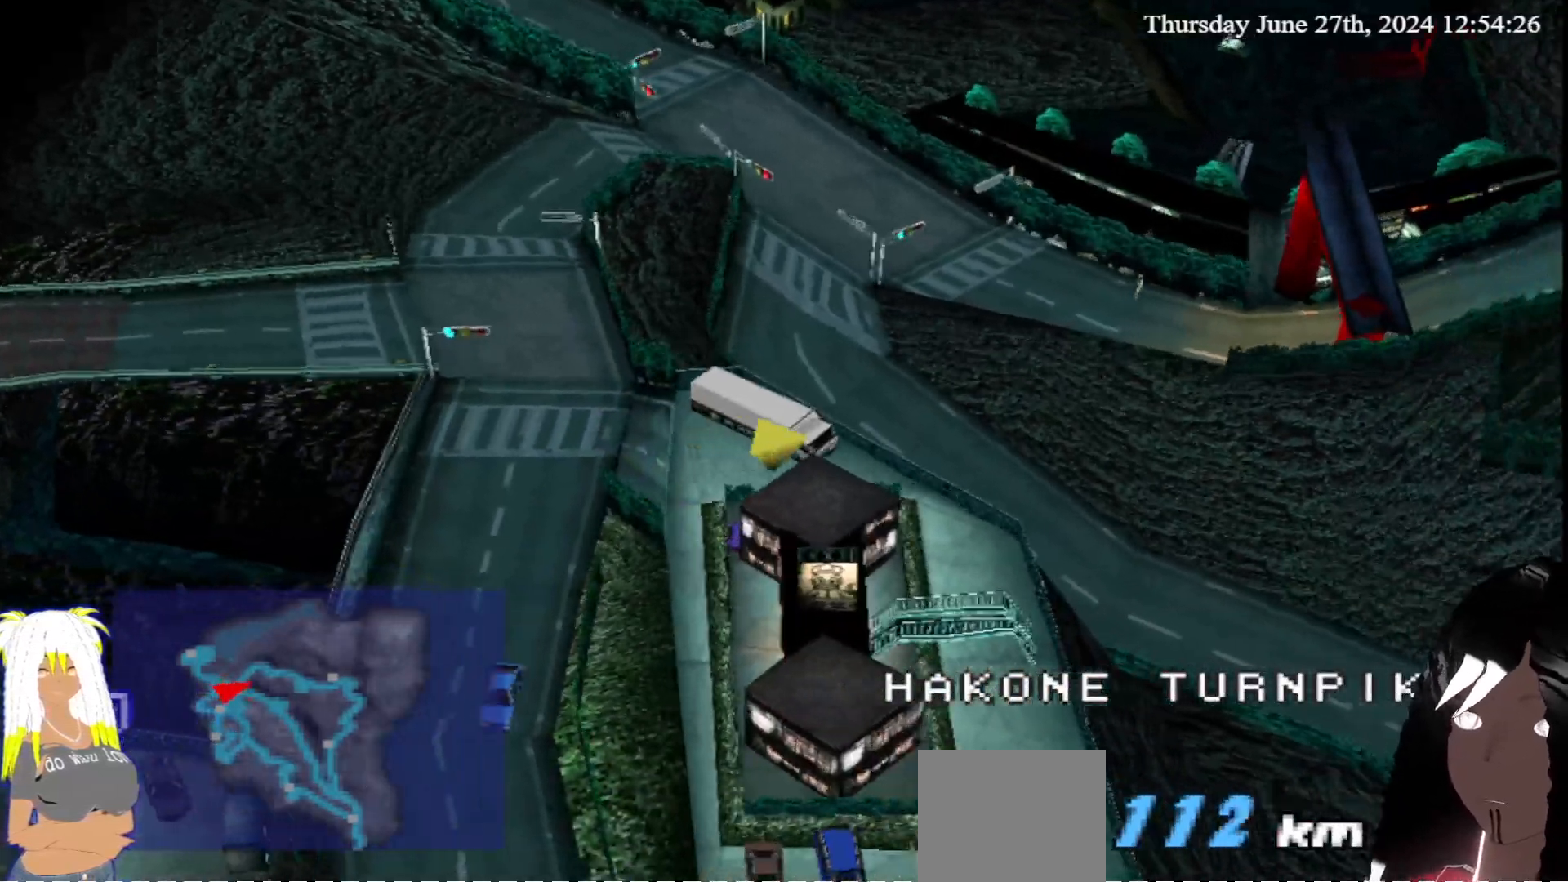
{"buttons": ["CROSS"], "left_stick": "right", "right_stick": "center", "events": [[333, "left_stick", "right"]]}
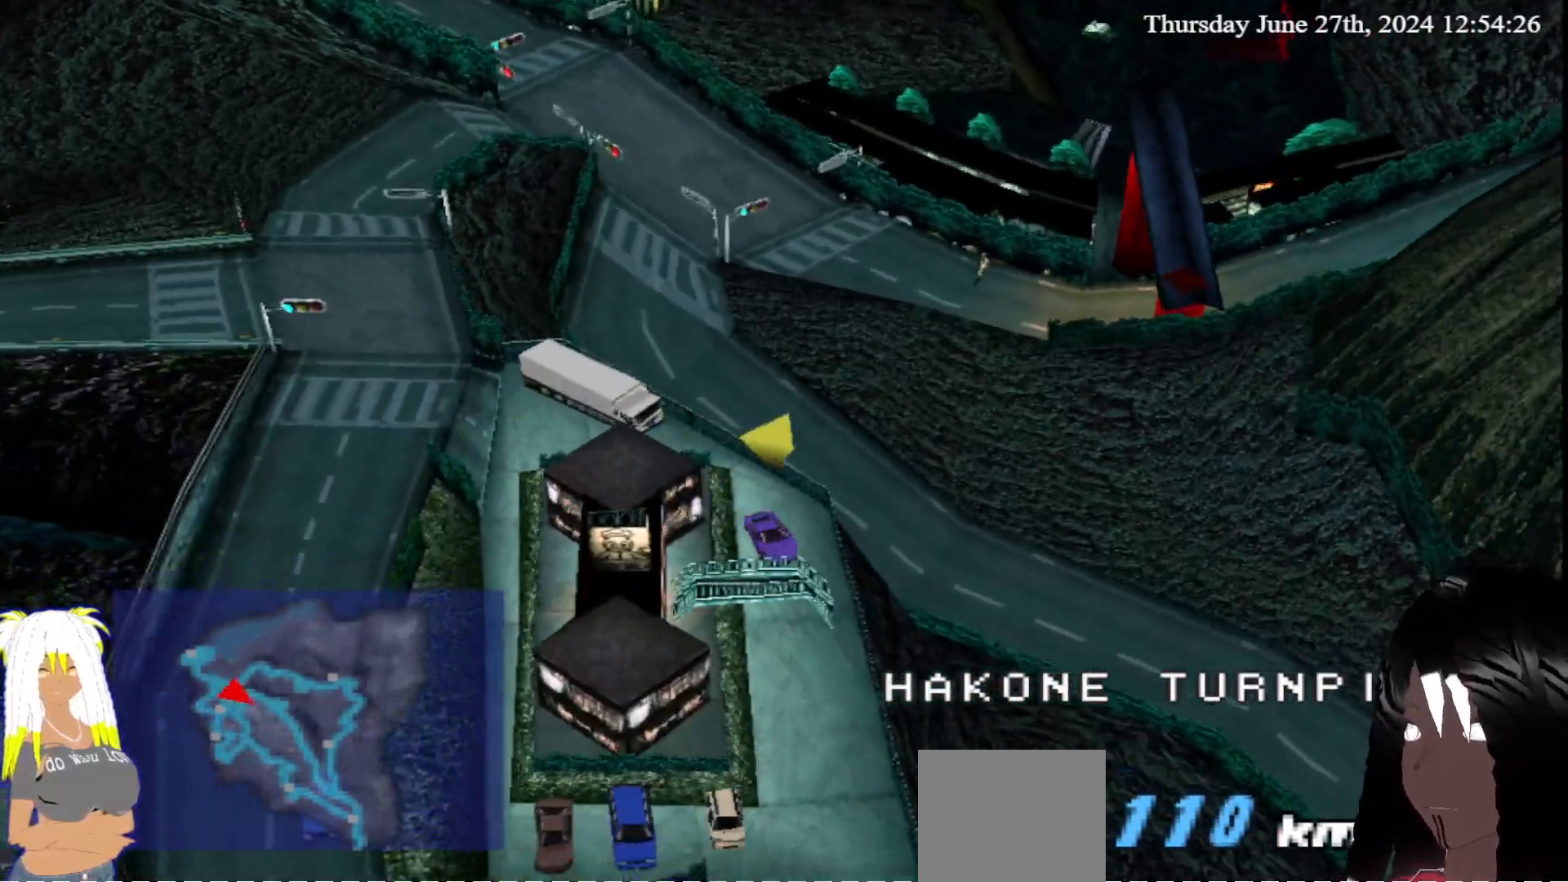
{"buttons": ["CROSS"], "left_stick": "center", "right_stick": "center", "events": [[17, "left_stick", "center"]]}
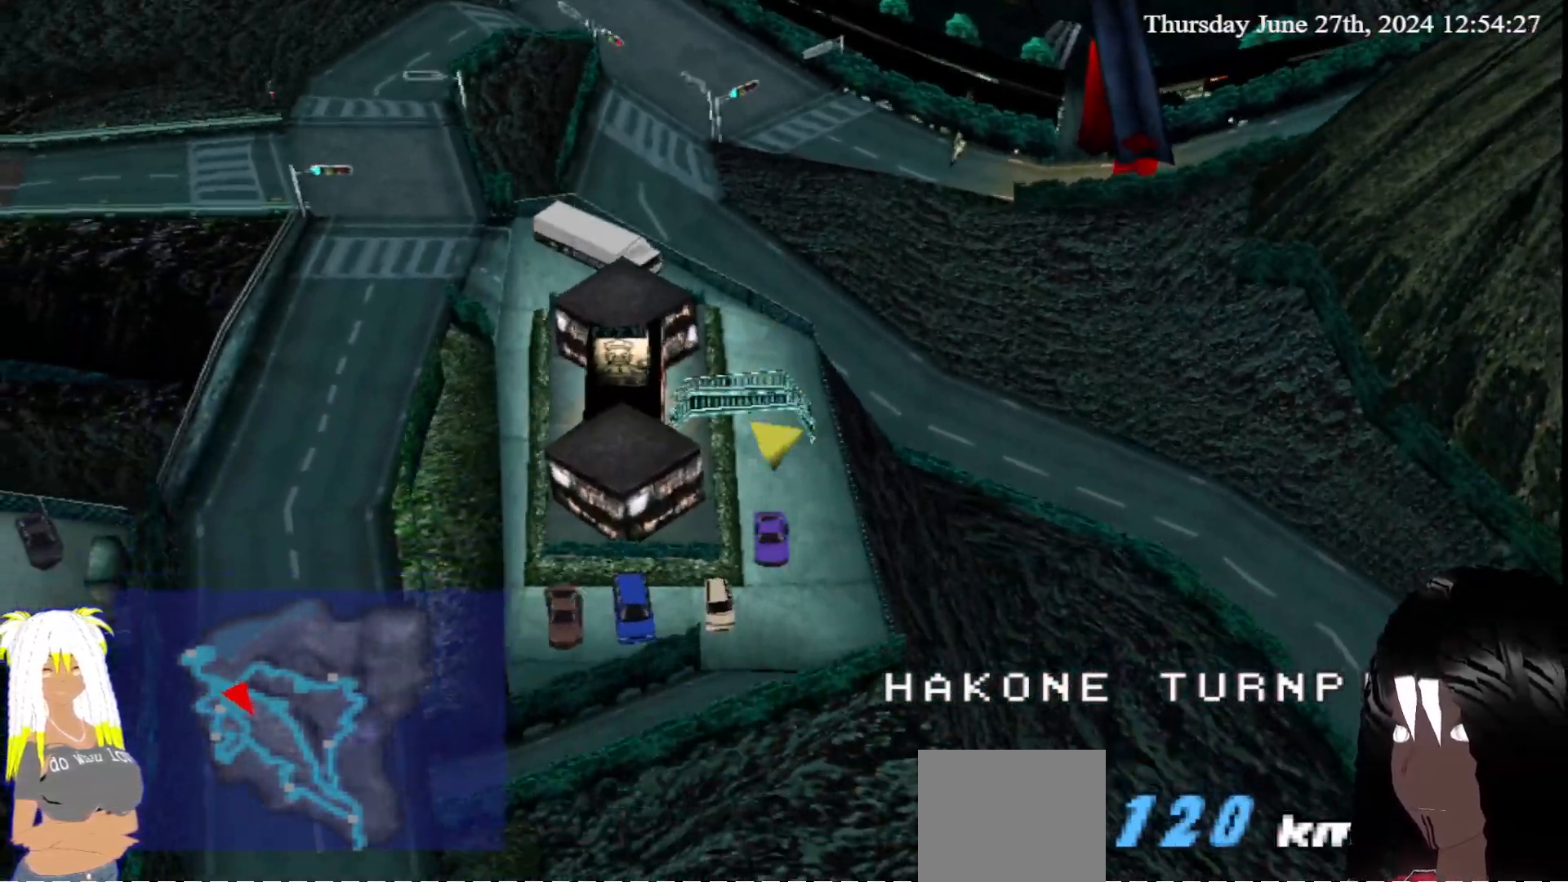
{"buttons": ["CROSS"], "left_stick": "right", "right_stick": "center", "events": [[233, "left_stick", "right"]]}
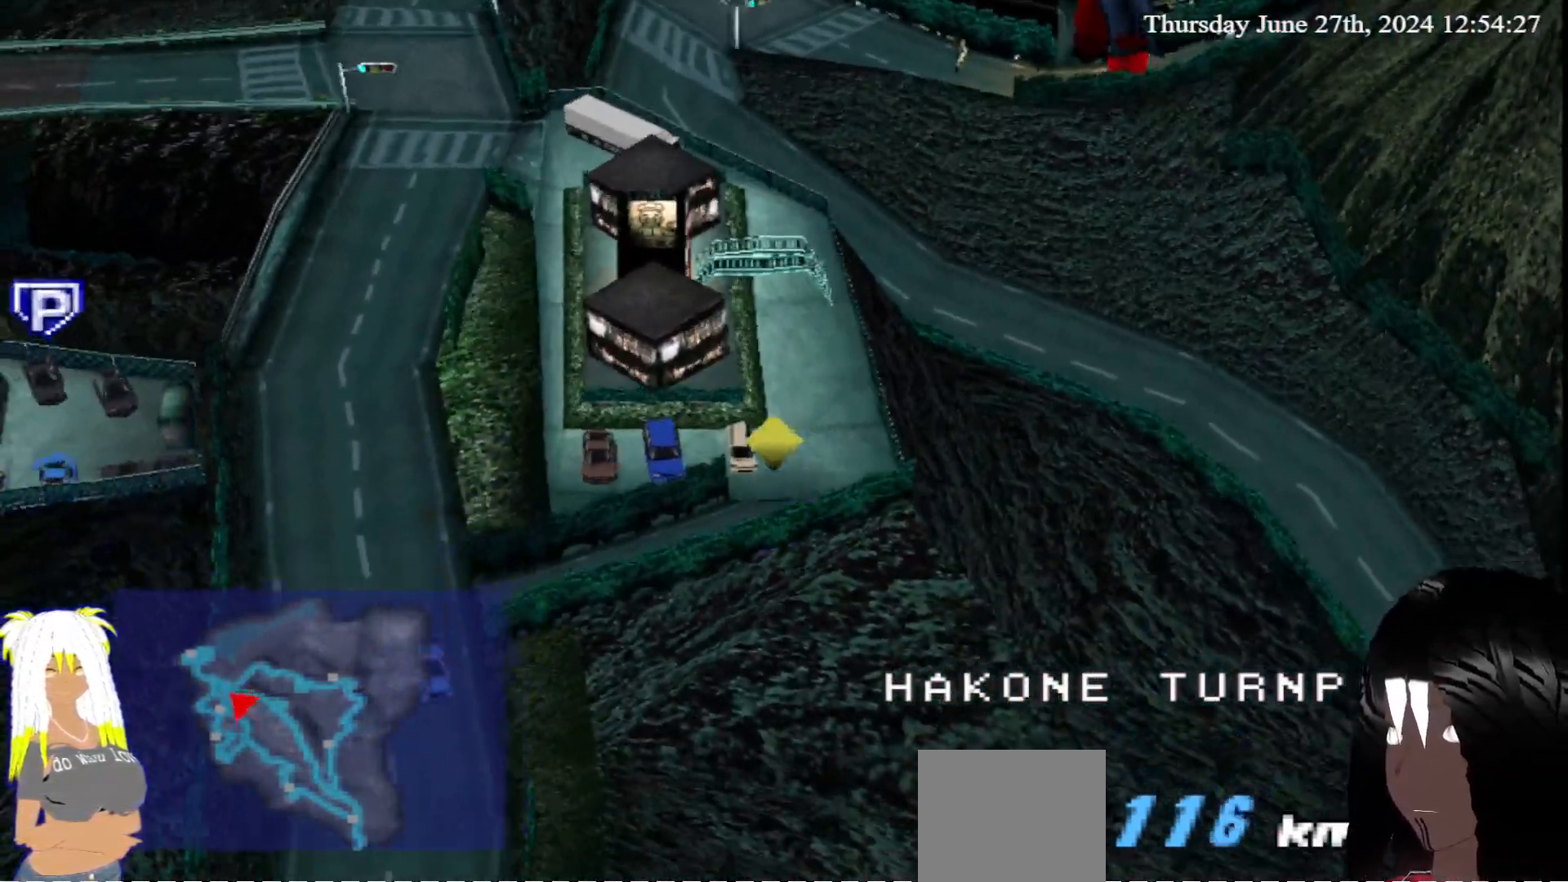
{"buttons": ["CROSS"], "left_stick": "center", "right_stick": "center", "events": [[383, "left_stick", "center"]]}
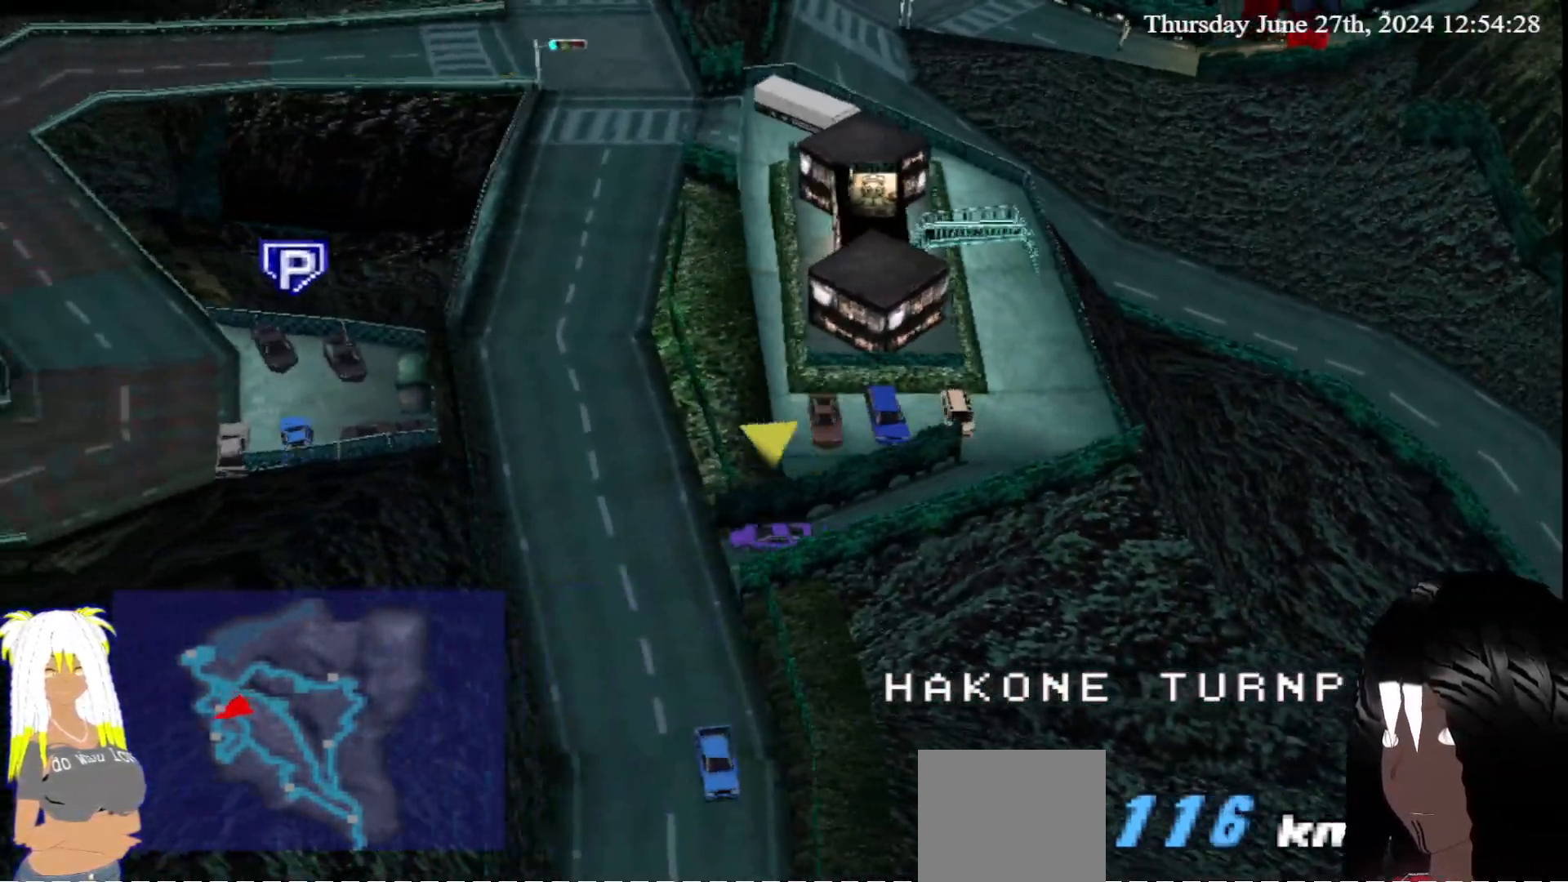
{"buttons": ["CROSS"], "left_stick": "left", "right_stick": "center", "events": [[17, "left_stick", "left"]]}
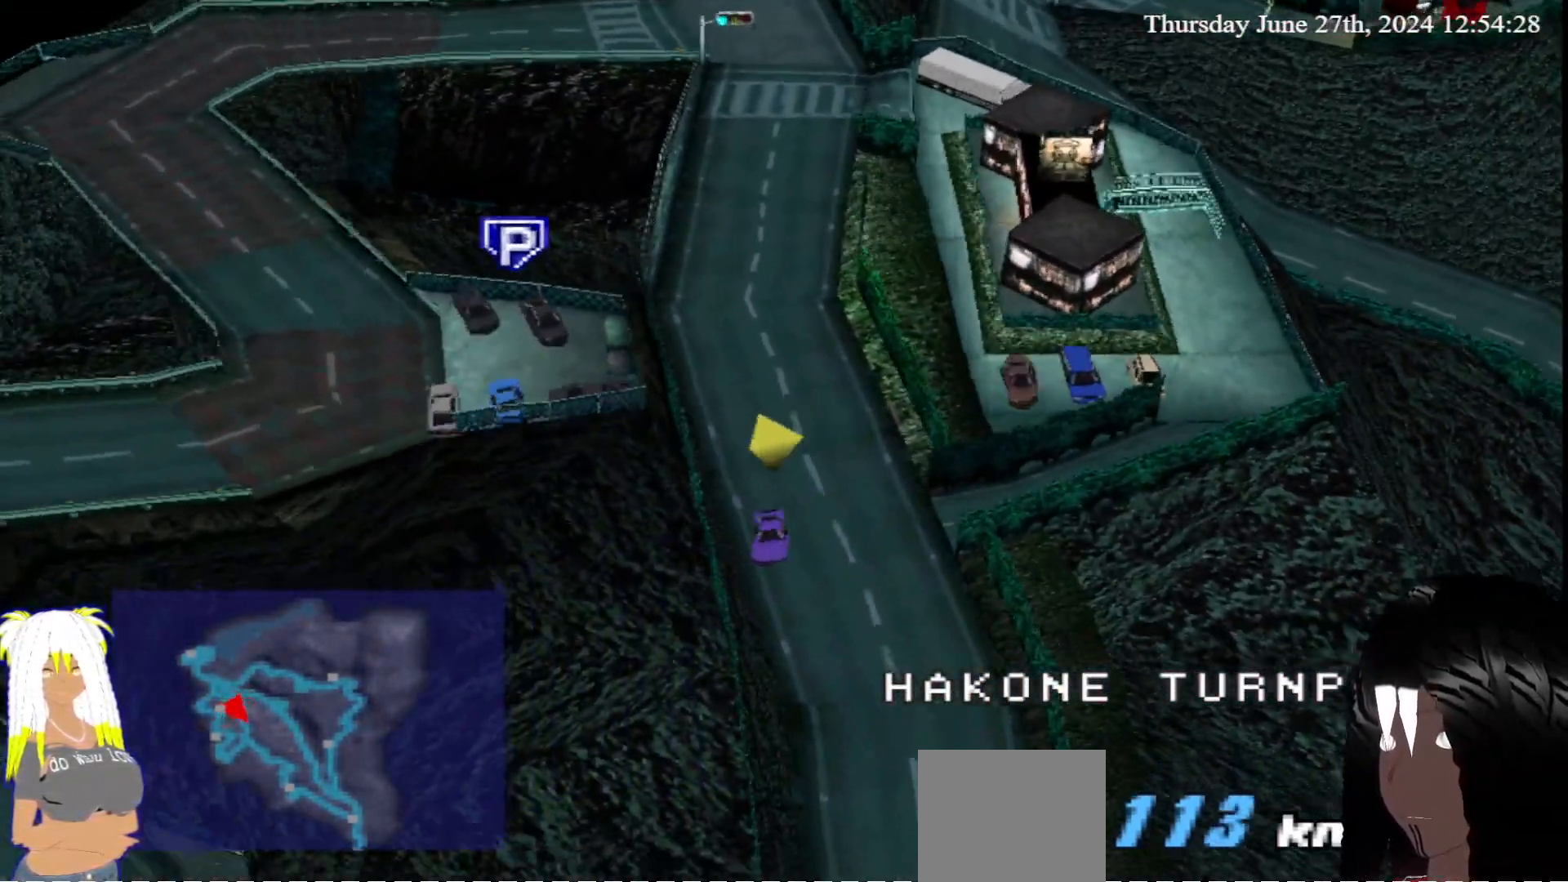
{"buttons": ["CROSS"], "left_stick": "right", "right_stick": "center", "events": [[167, "left_stick", "center"], [417, "left_stick", "right"]]}
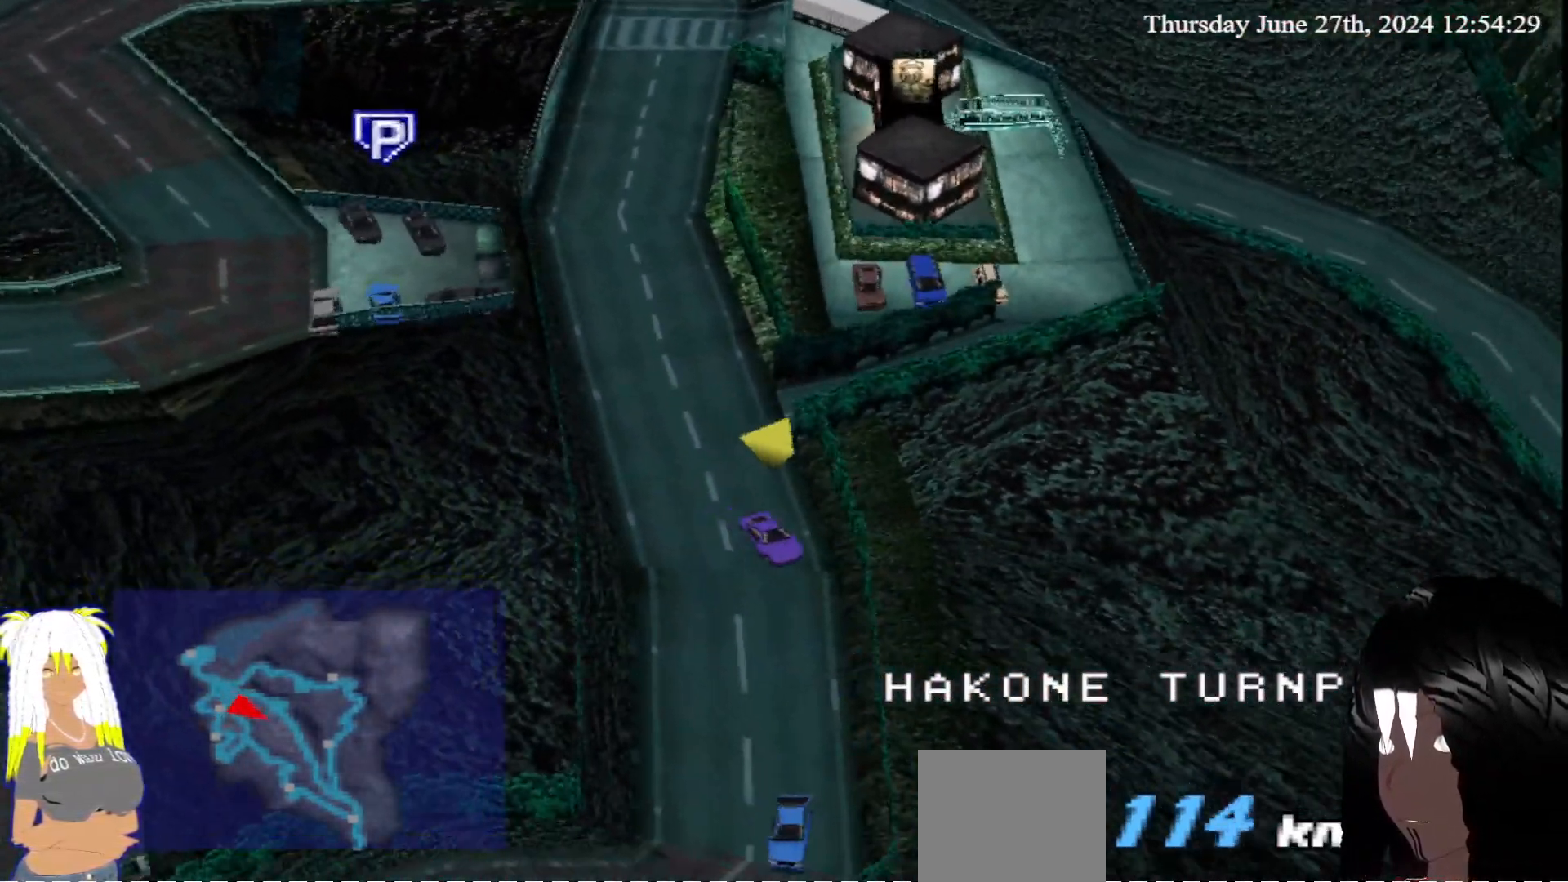
{"buttons": ["CROSS"], "left_stick": "center", "right_stick": "center", "events": [[117, "left_stick", "center"]]}
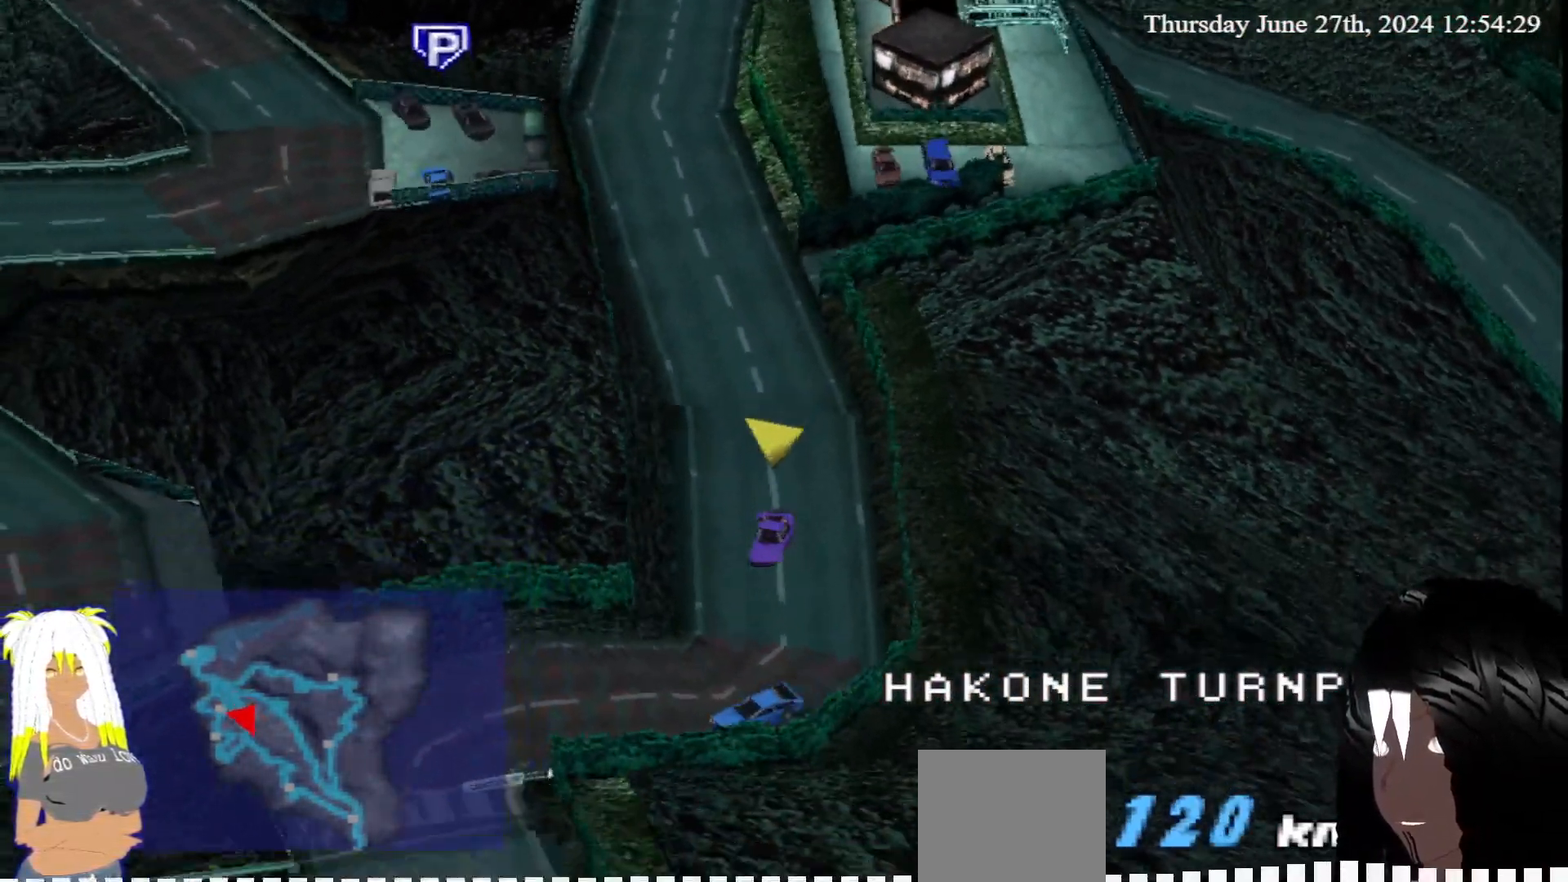
{"buttons": ["CROSS"], "left_stick": "right", "right_stick": "center", "events": [[150, "left_stick", "right"]]}
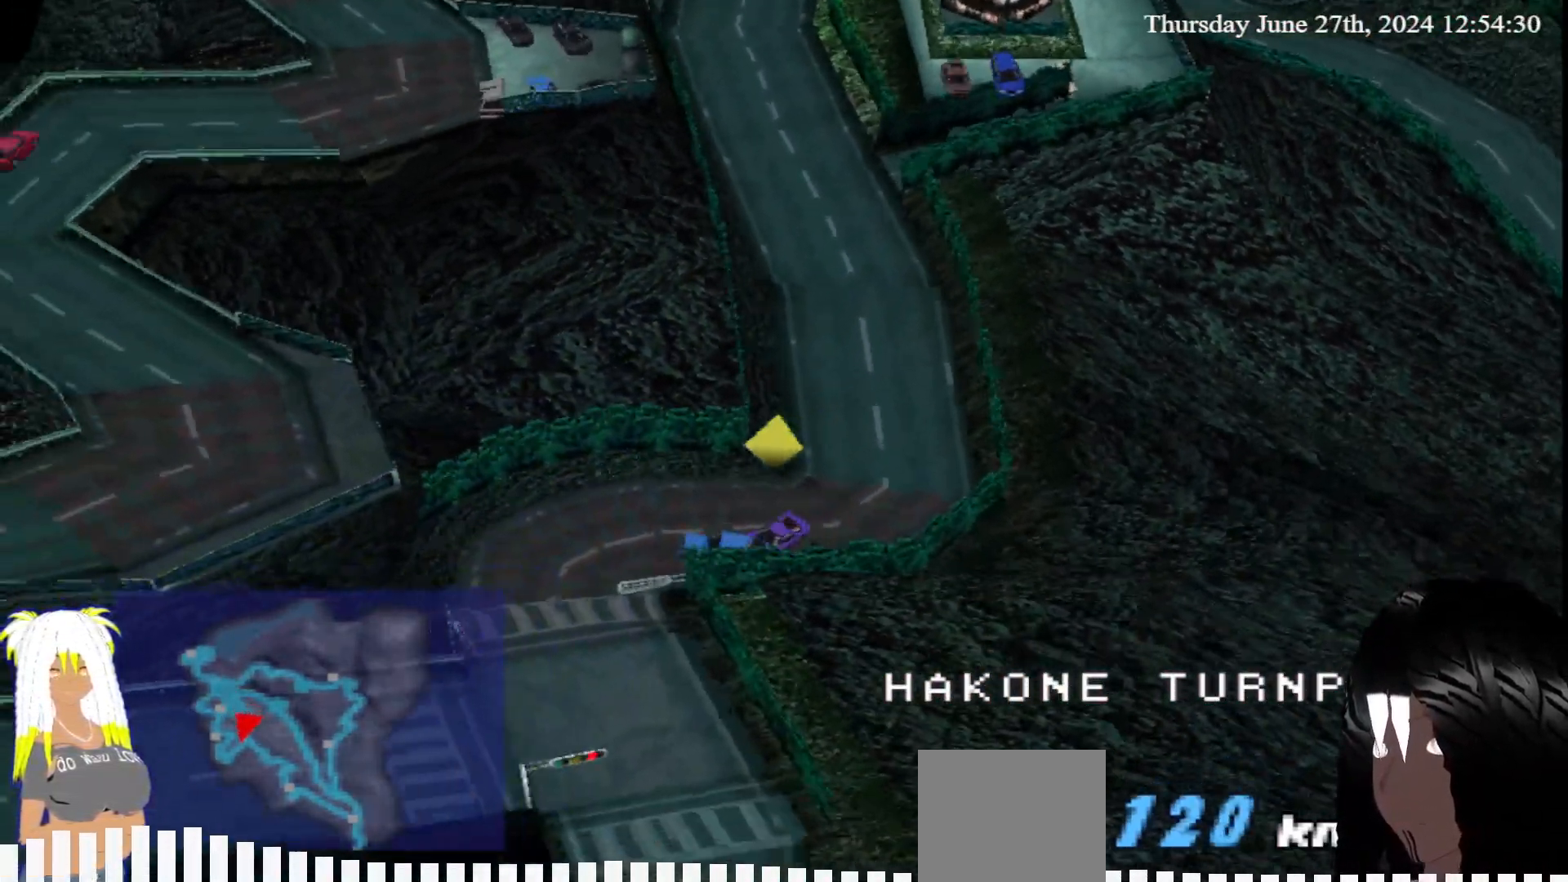
{"buttons": ["CROSS"], "left_stick": "right", "right_stick": "center", "events": []}
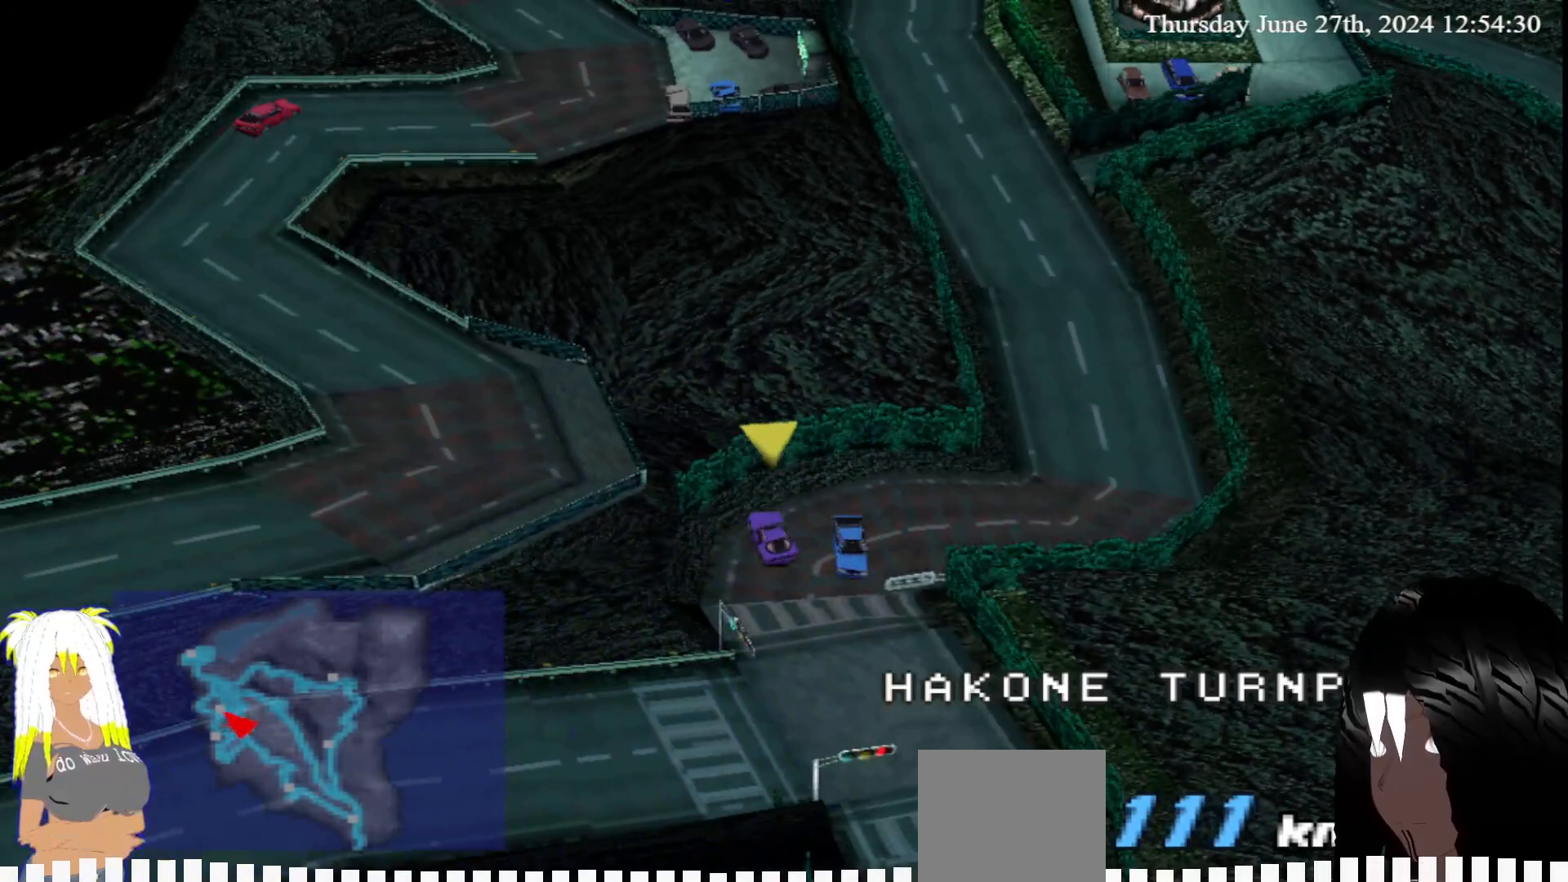
{"buttons": ["CROSS"], "left_stick": "center", "right_stick": "center", "events": [[433, "left_stick", "center"]]}
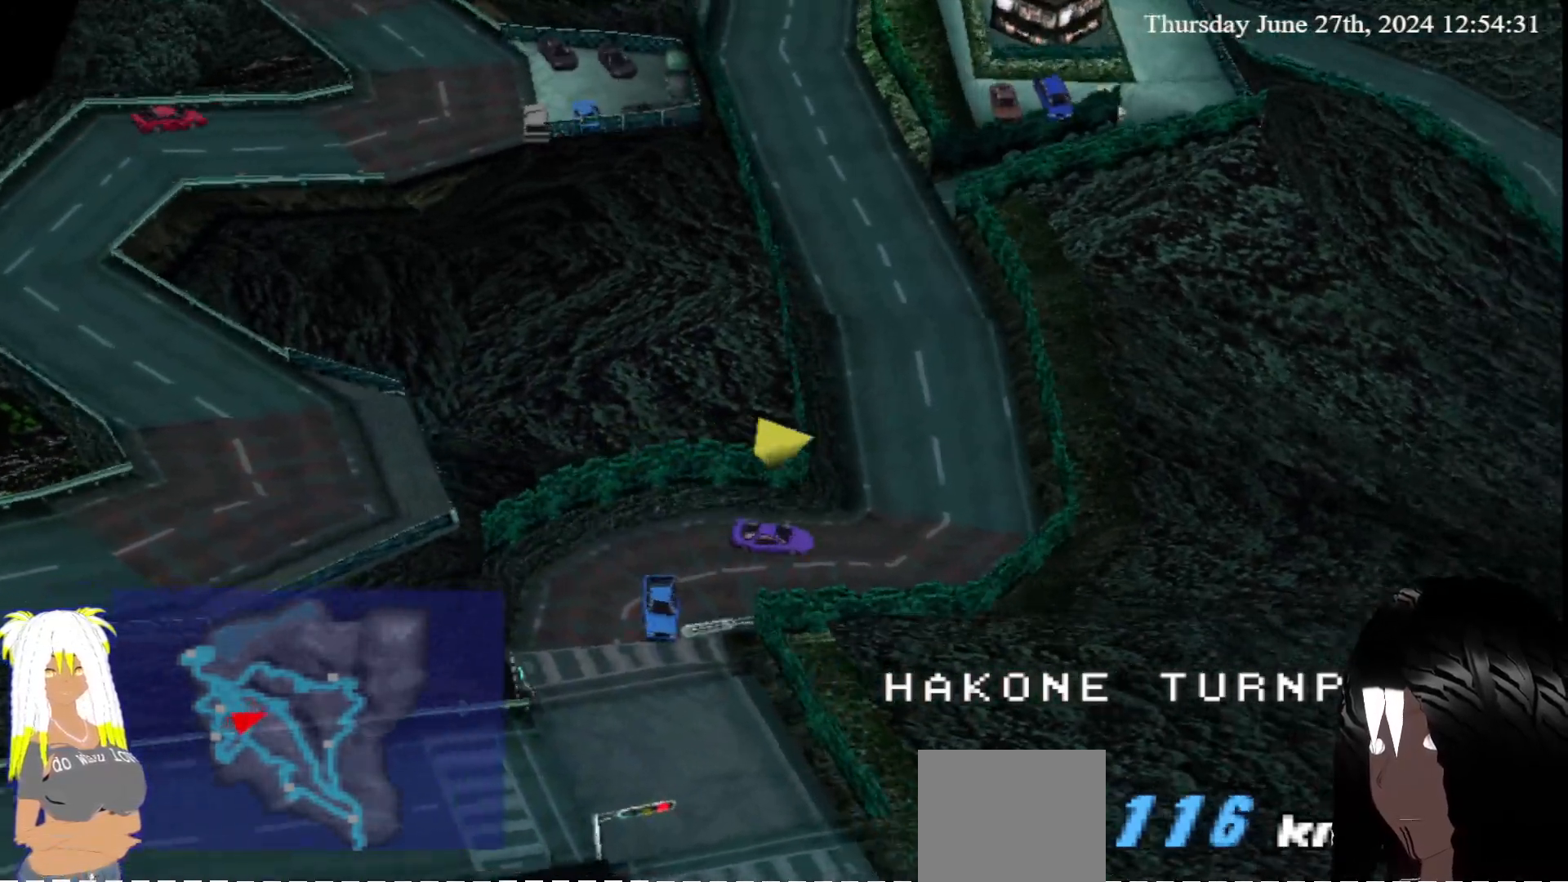
{"buttons": ["CROSS"], "left_stick": "center", "right_stick": "center", "events": [[17, "left_stick", "left"], [433, "left_stick", "center"]]}
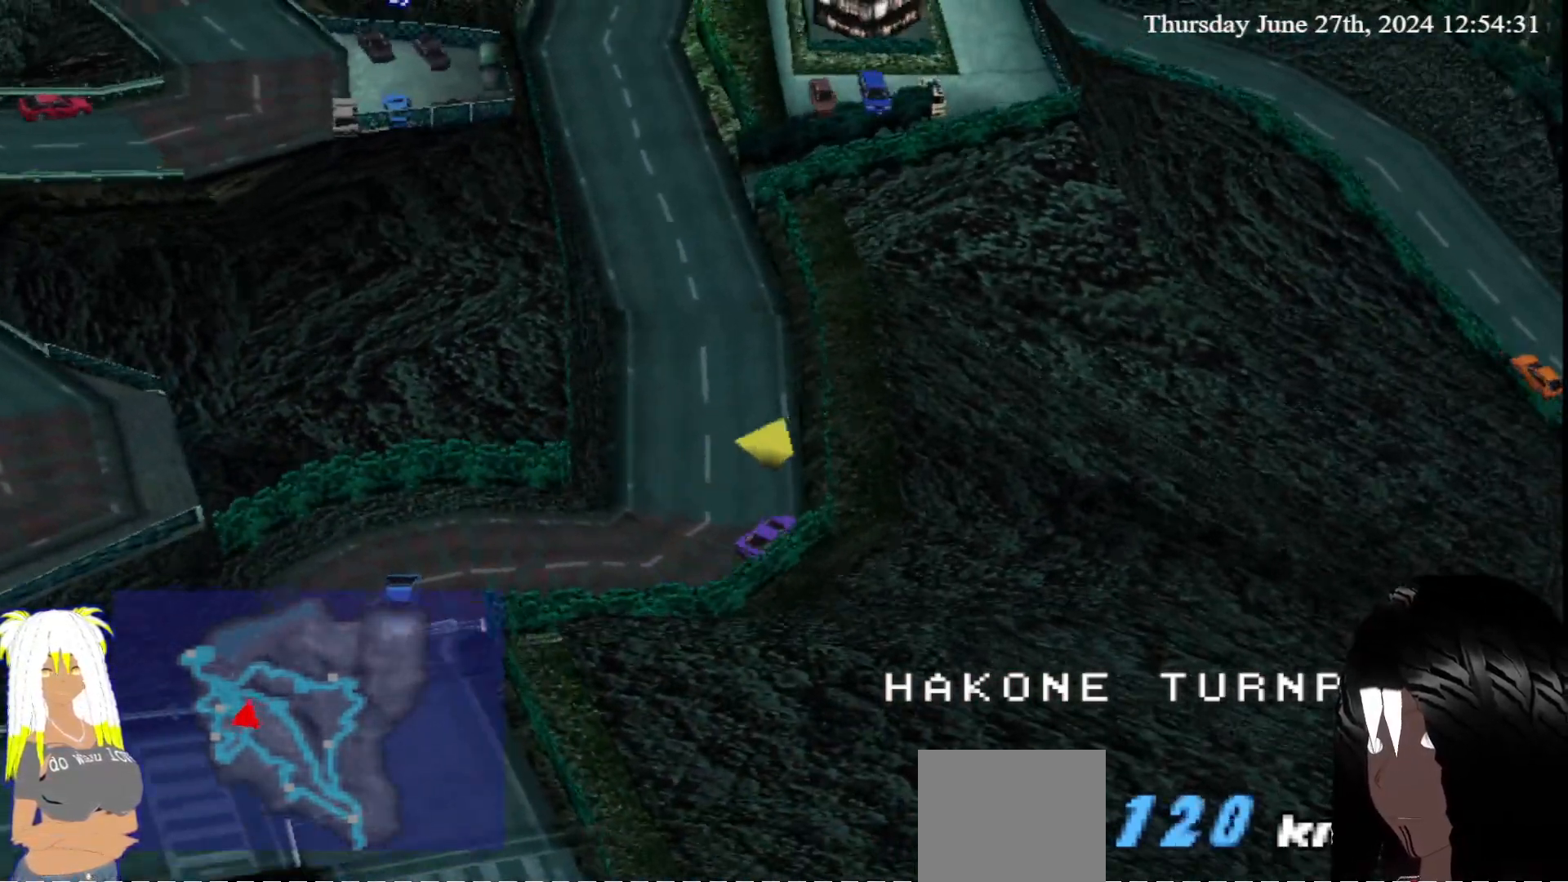
{"buttons": ["CROSS"], "left_stick": "center", "right_stick": "center", "events": [[200, "left_stick", "left"], [350, "left_stick", "center"]]}
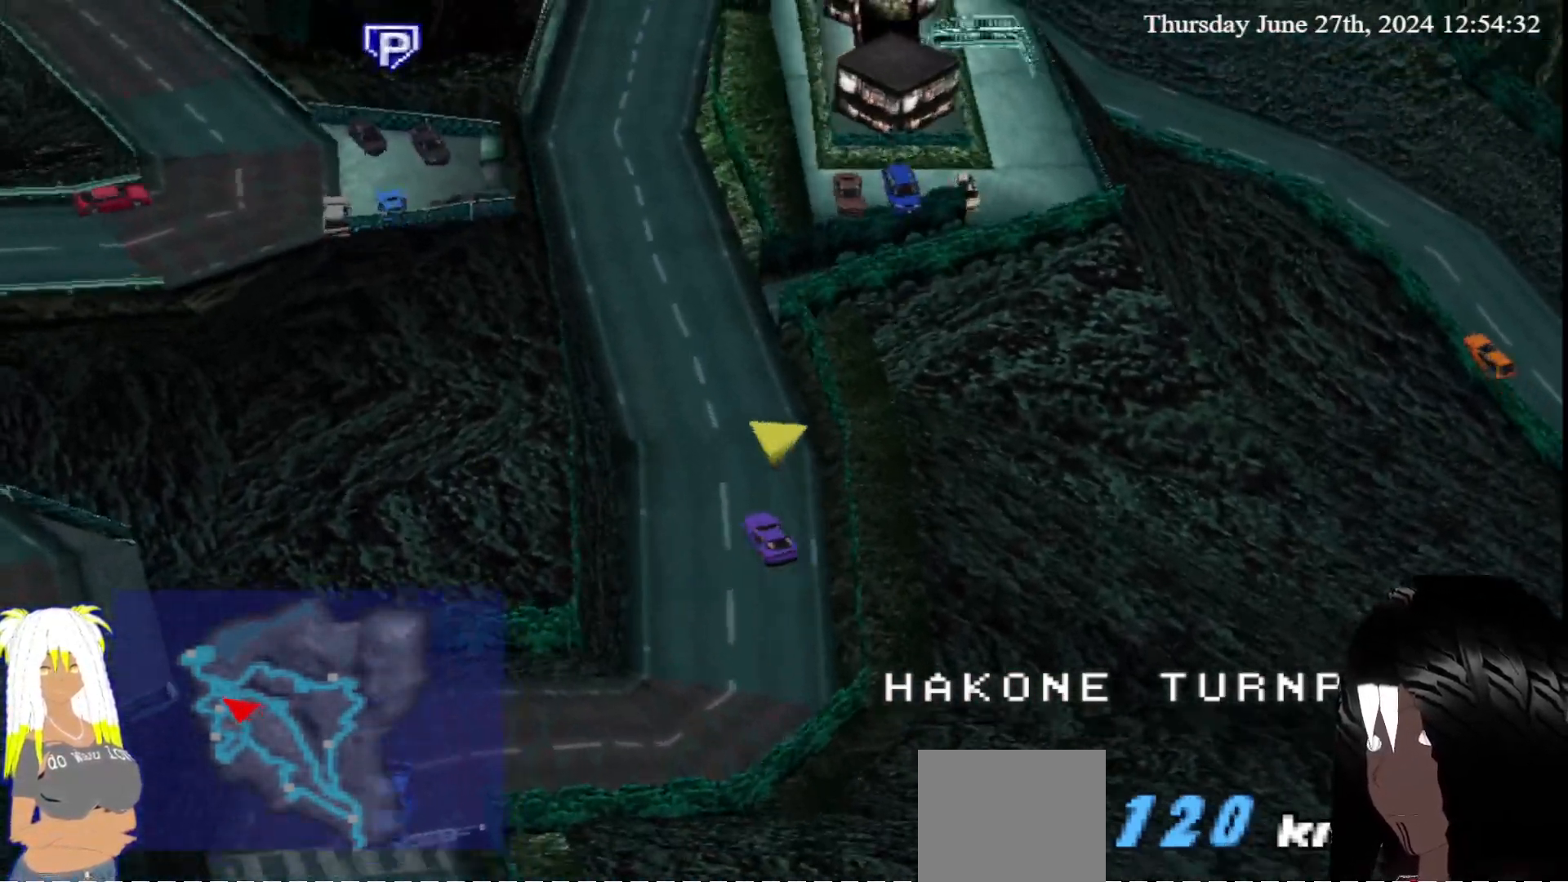
{"buttons": ["CROSS"], "left_stick": "center", "right_stick": "center", "events": [[200, "left_stick", "right"], [333, "left_stick", "center"]]}
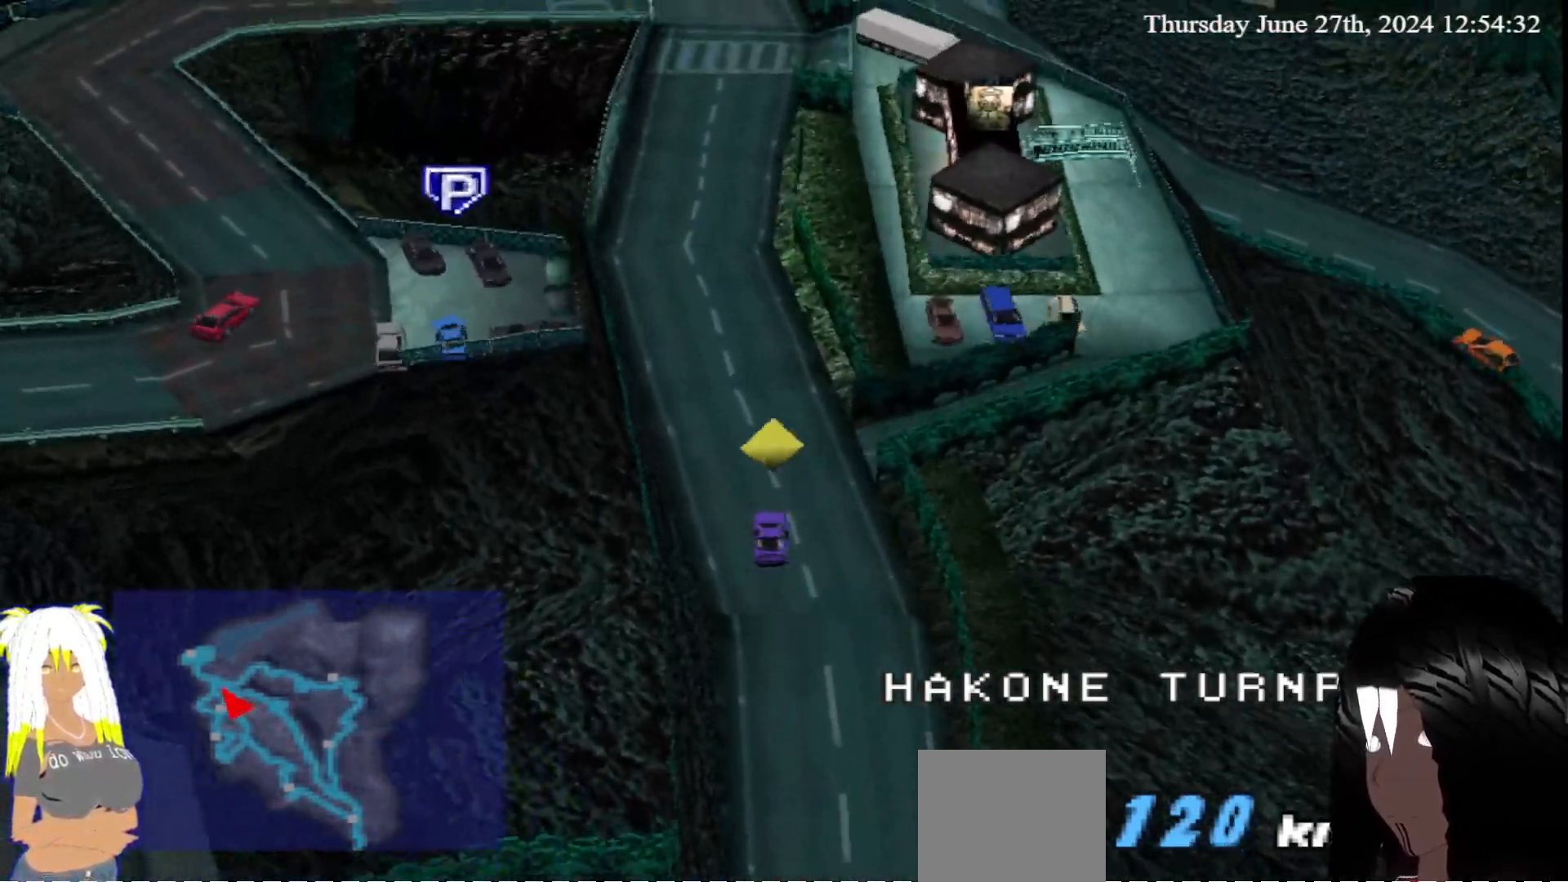
{"buttons": ["CROSS"], "left_stick": "center", "right_stick": "center", "events": []}